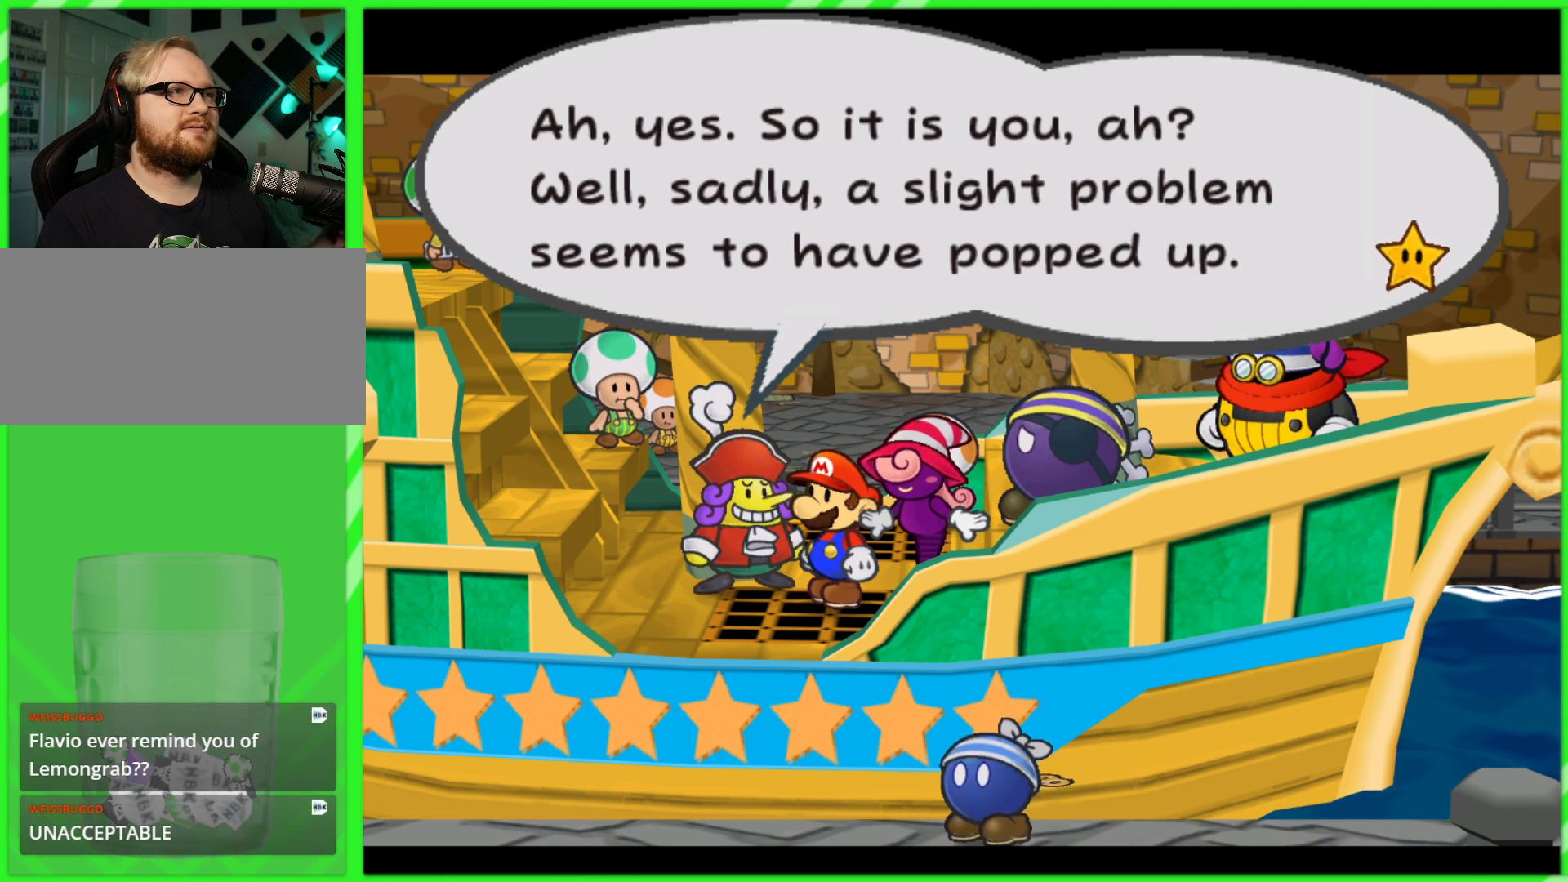
Gameplay with a controller (Nintendo layout); each line is a JSON object with the inputs held at the frame after it. "events" lists button and stick changes between this image and that frame as [ms after this image, input, new state], when the widget could be followed in between. Not read: L3 R3.
{"buttons": [], "left_stick": "center", "right_stick": "center", "events": [[150, "A", "down"], [233, "A", "up"]]}
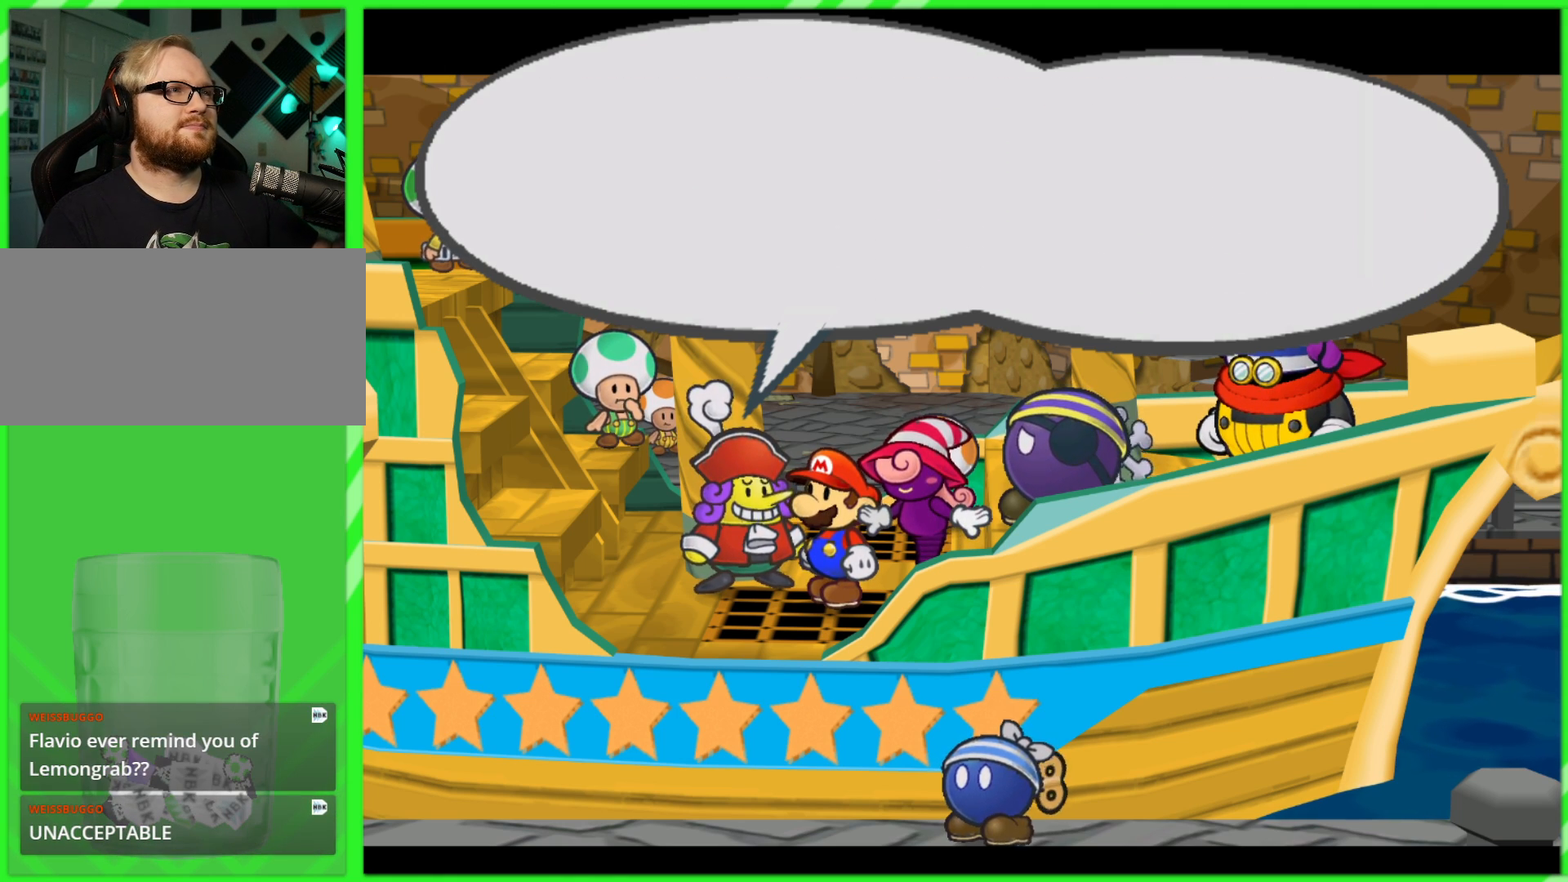
{"buttons": [], "left_stick": "center", "right_stick": "center", "events": []}
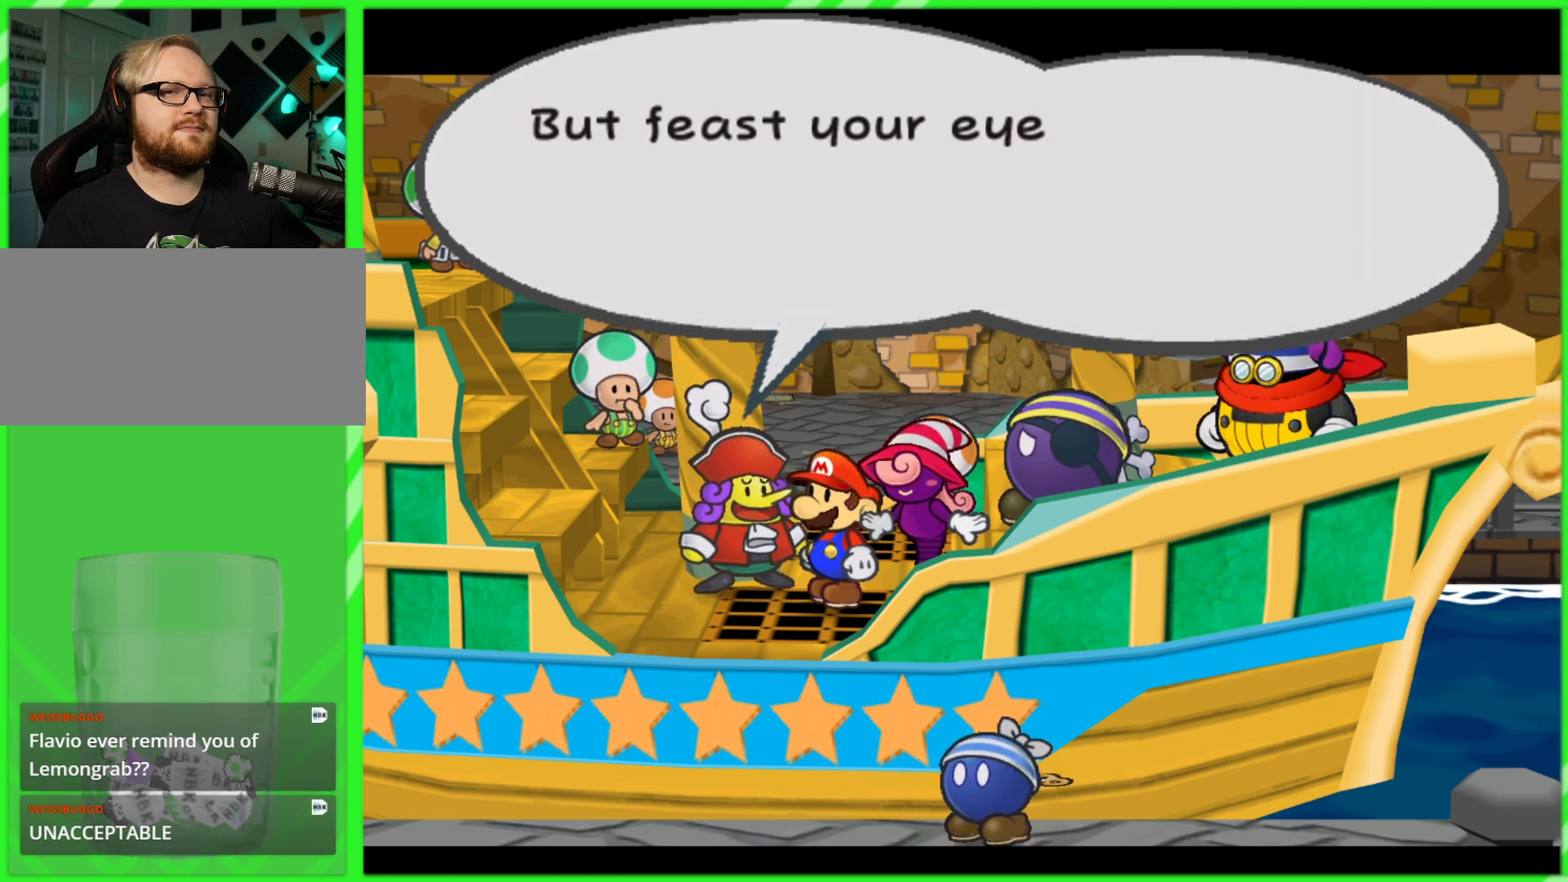
{"buttons": [], "left_stick": "center", "right_stick": "center", "events": [[267, "A", "down"], [383, "A", "up"]]}
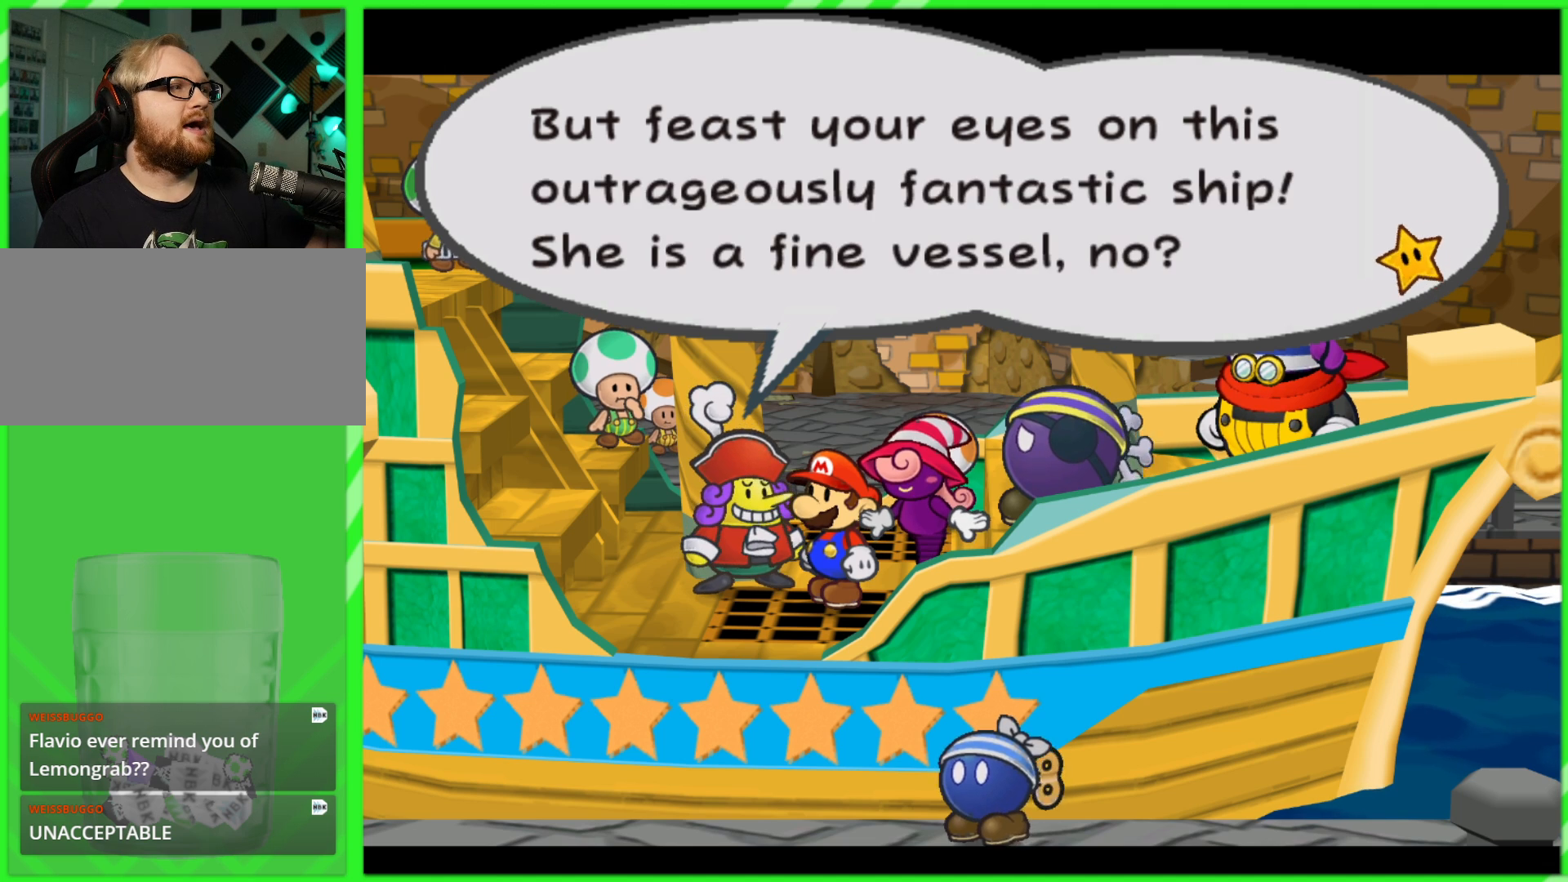
{"buttons": [], "left_stick": "center", "right_stick": "center", "events": []}
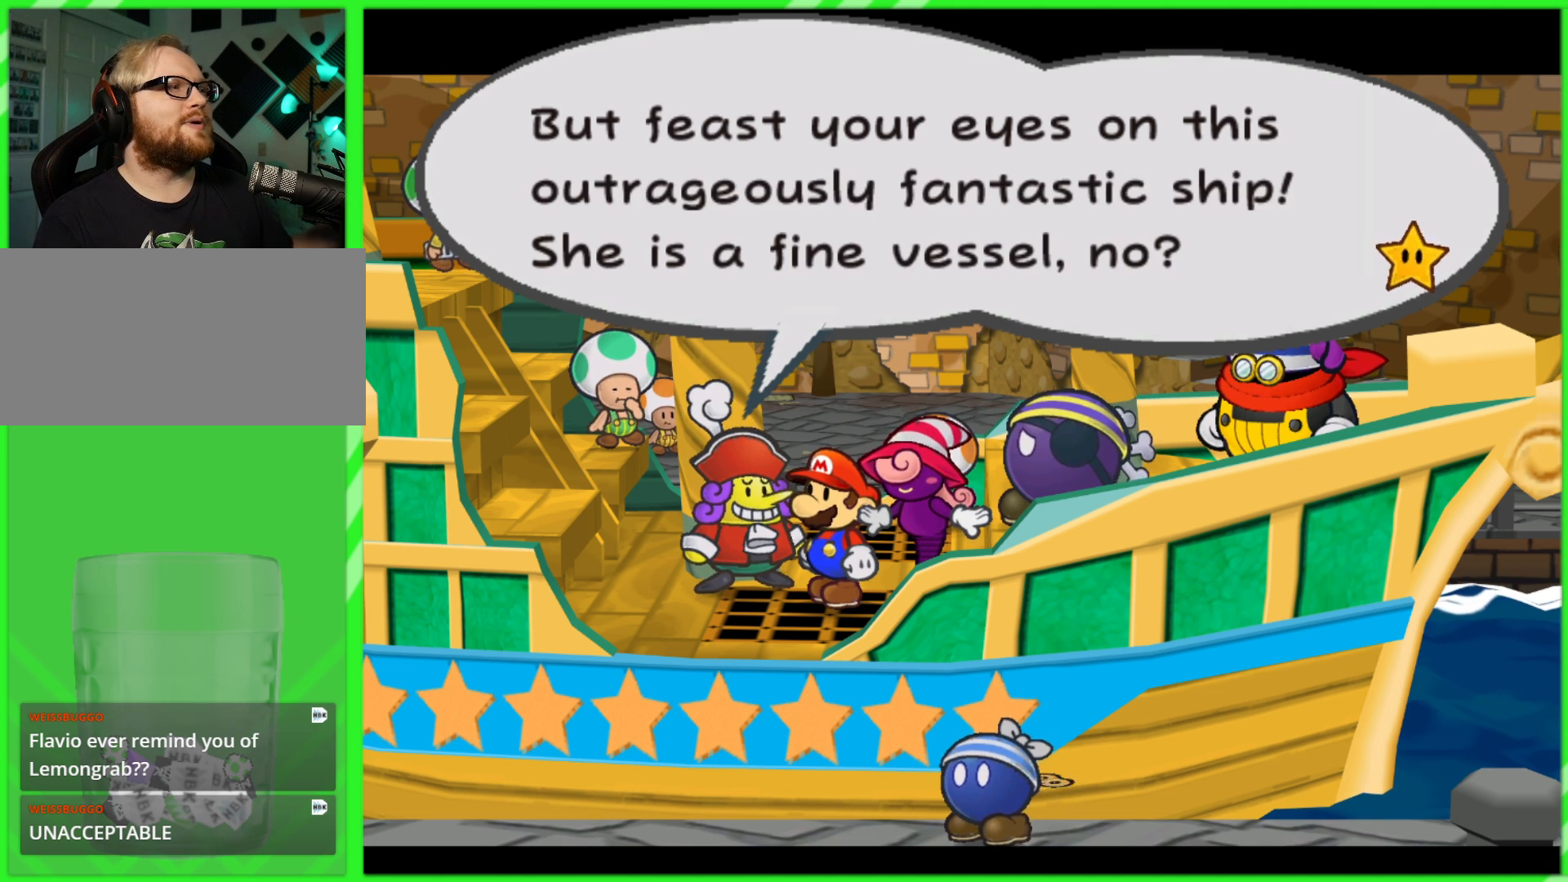
{"buttons": [], "left_stick": "center", "right_stick": "center", "events": []}
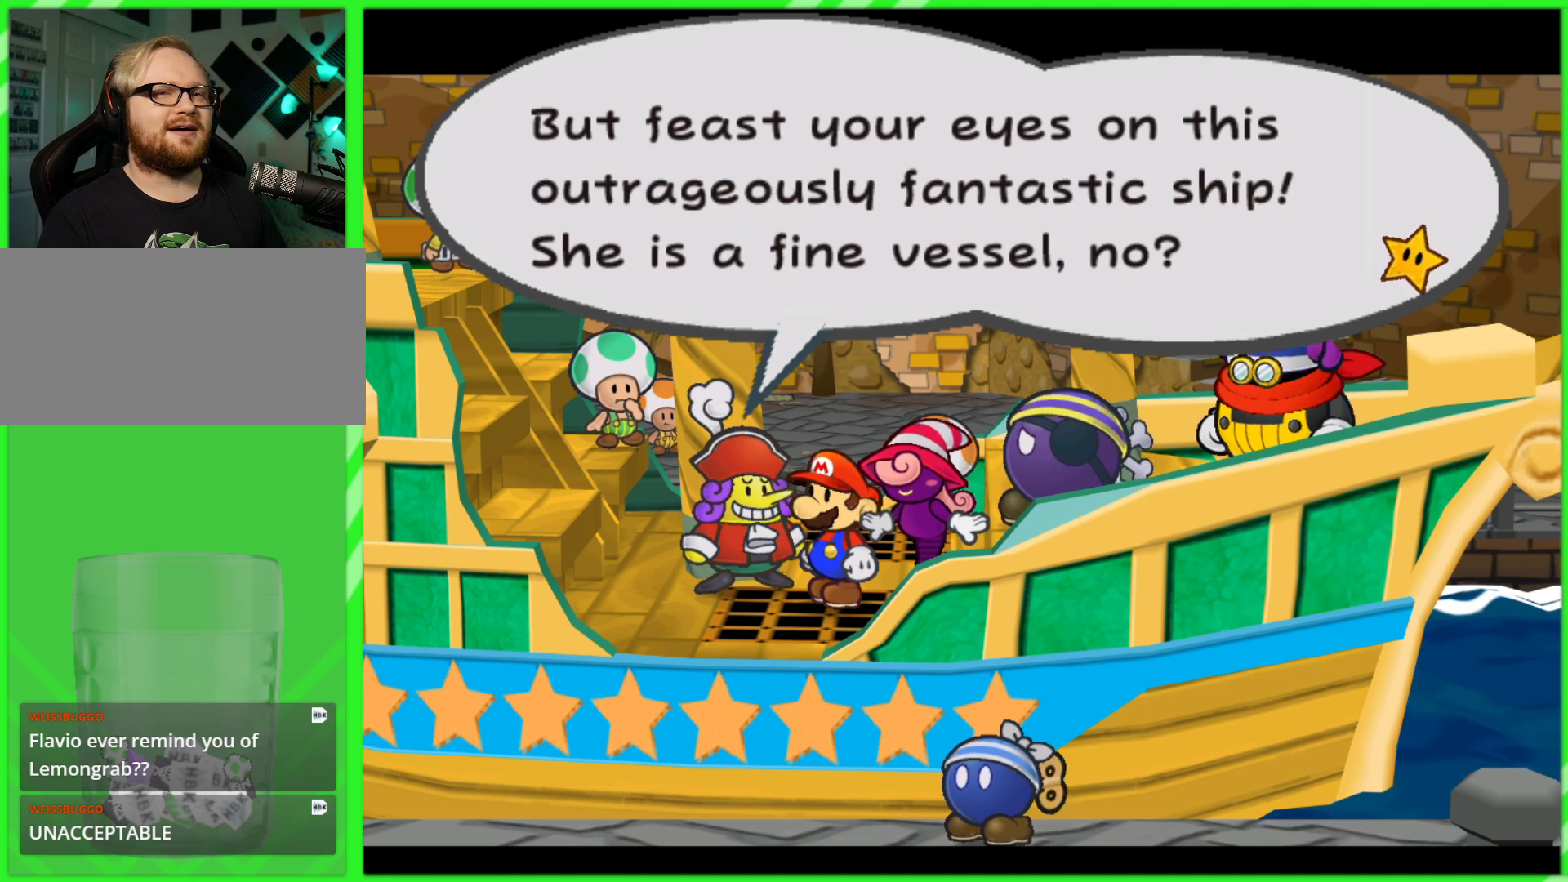
{"buttons": [], "left_stick": "center", "right_stick": "center", "events": []}
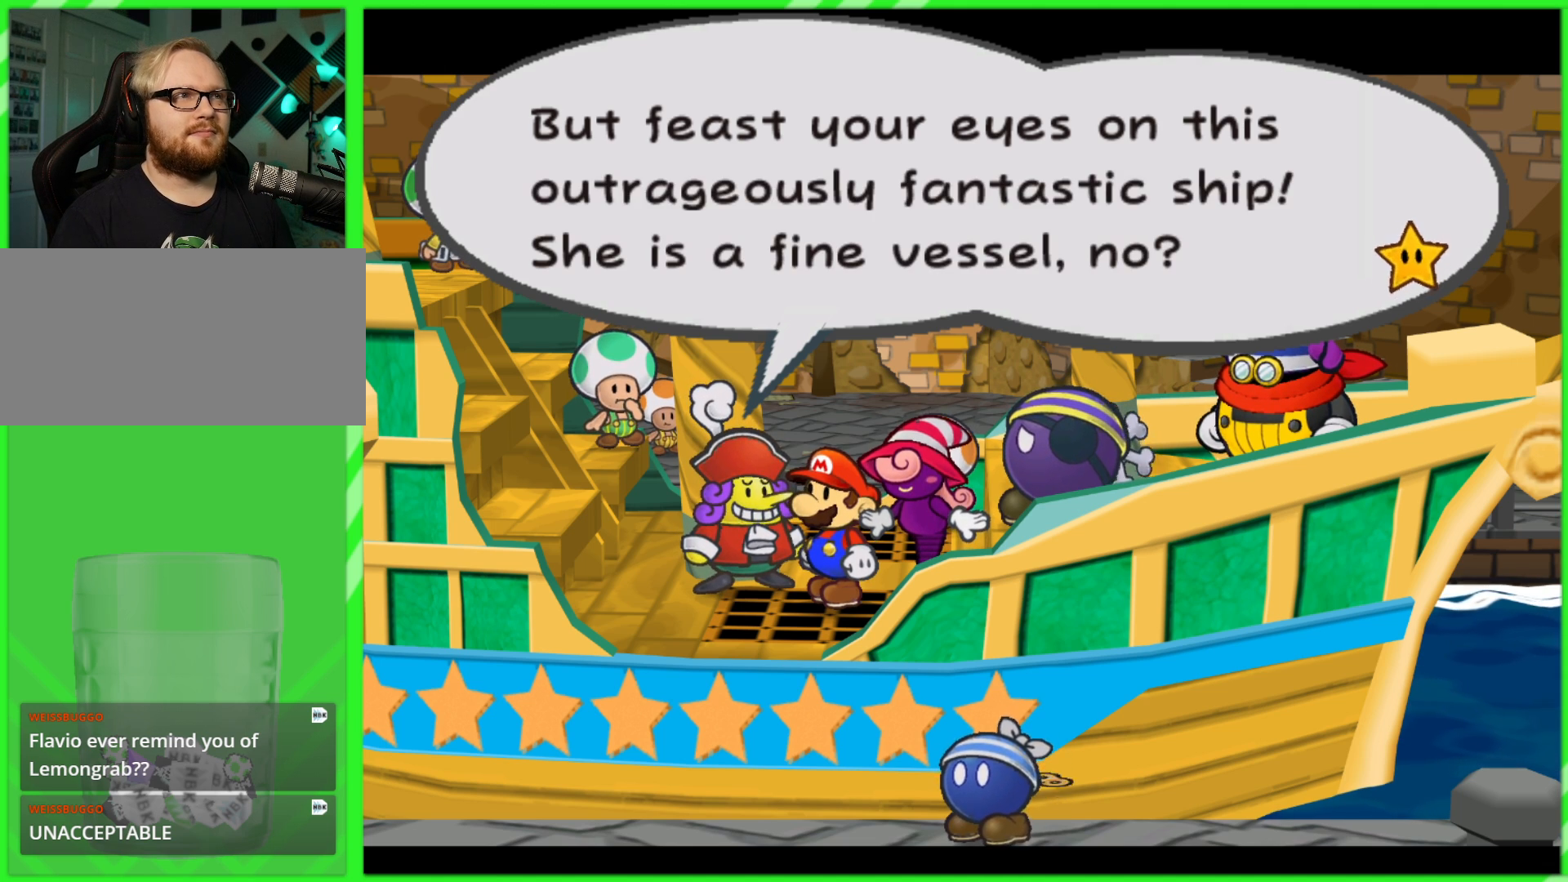
{"buttons": [], "left_stick": "center", "right_stick": "center", "events": []}
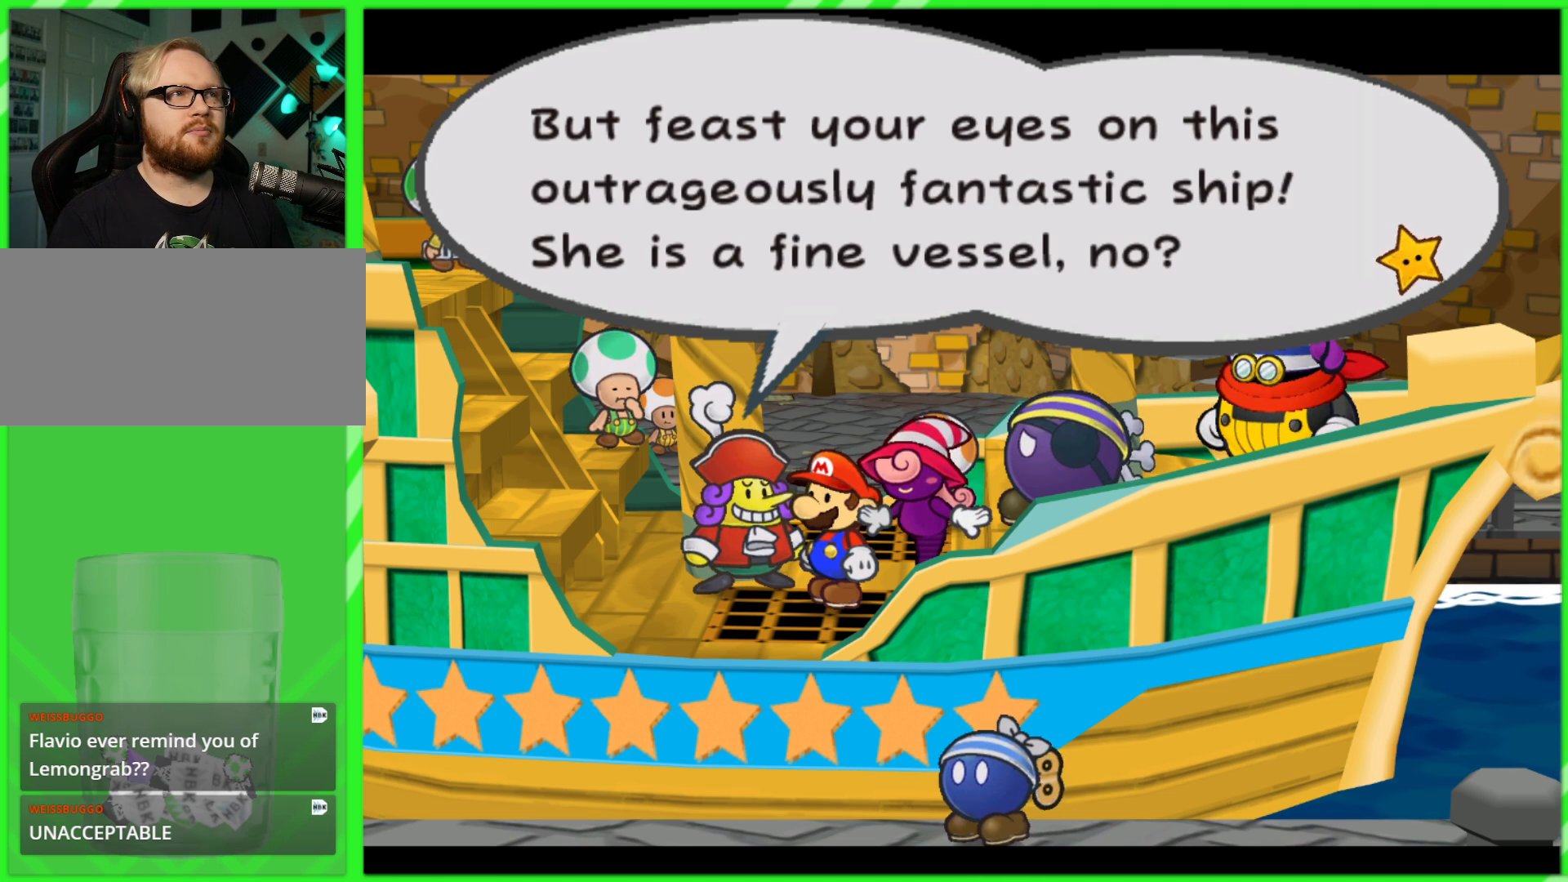
{"buttons": [], "left_stick": "center", "right_stick": "center", "events": []}
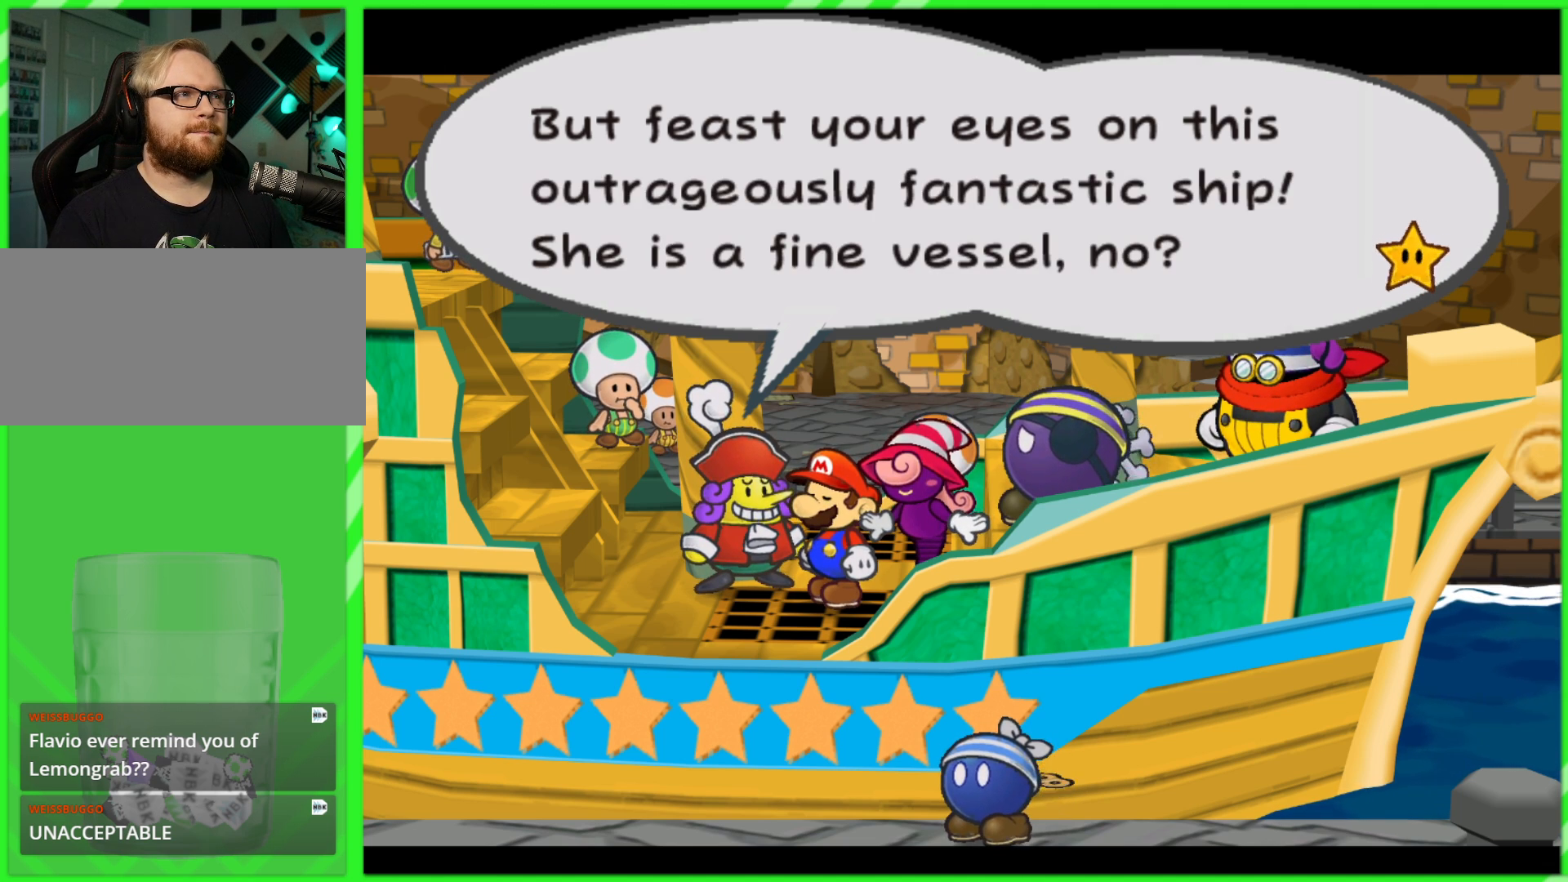
{"buttons": [], "left_stick": "center", "right_stick": "center", "events": []}
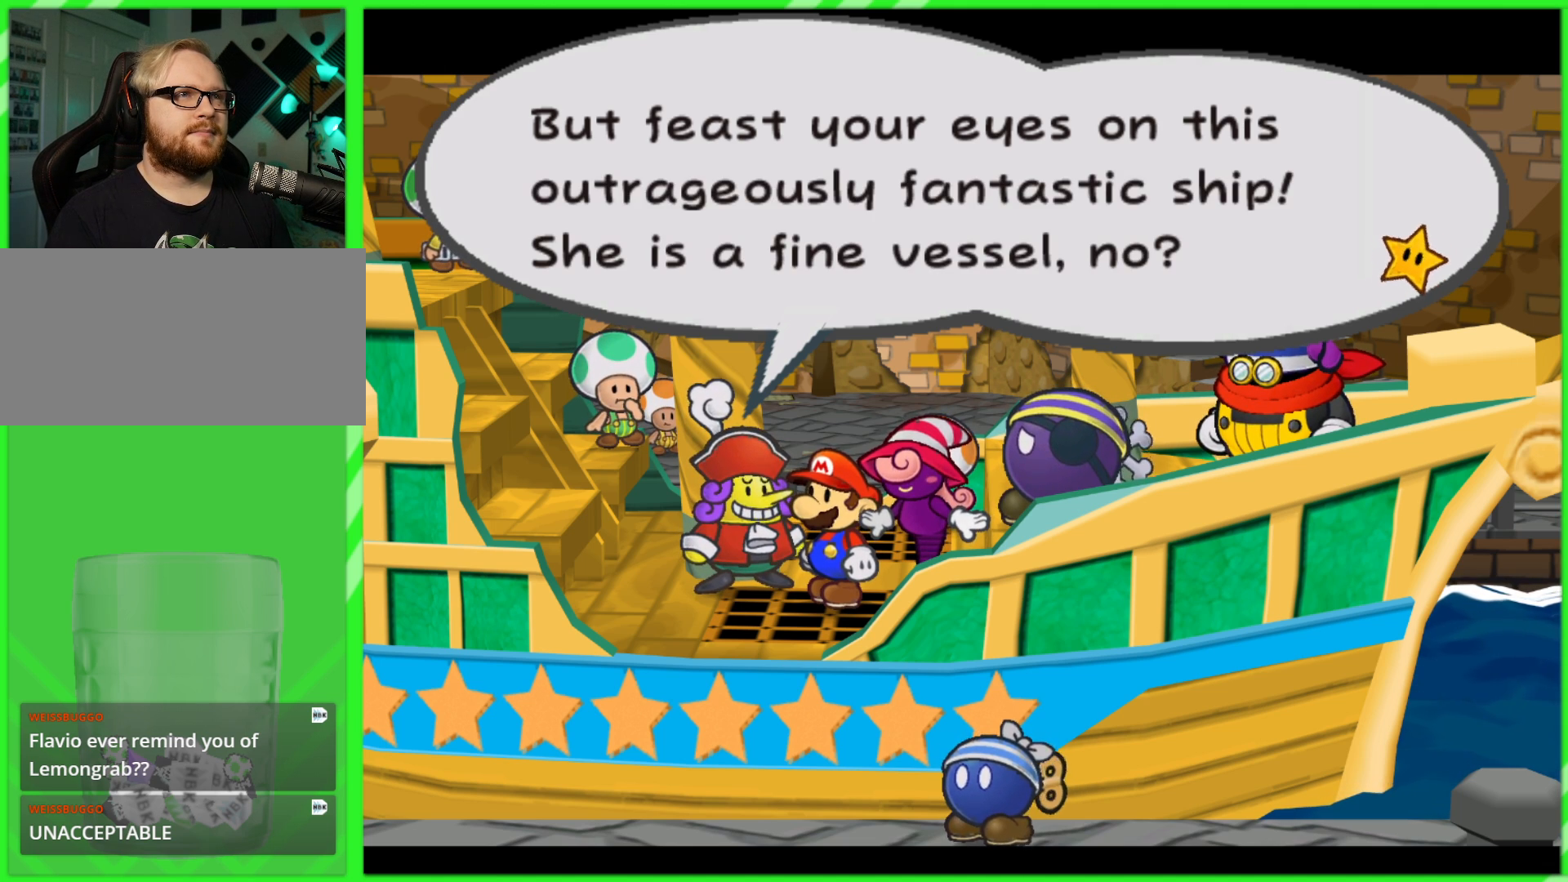
{"buttons": [], "left_stick": "center", "right_stick": "center", "events": []}
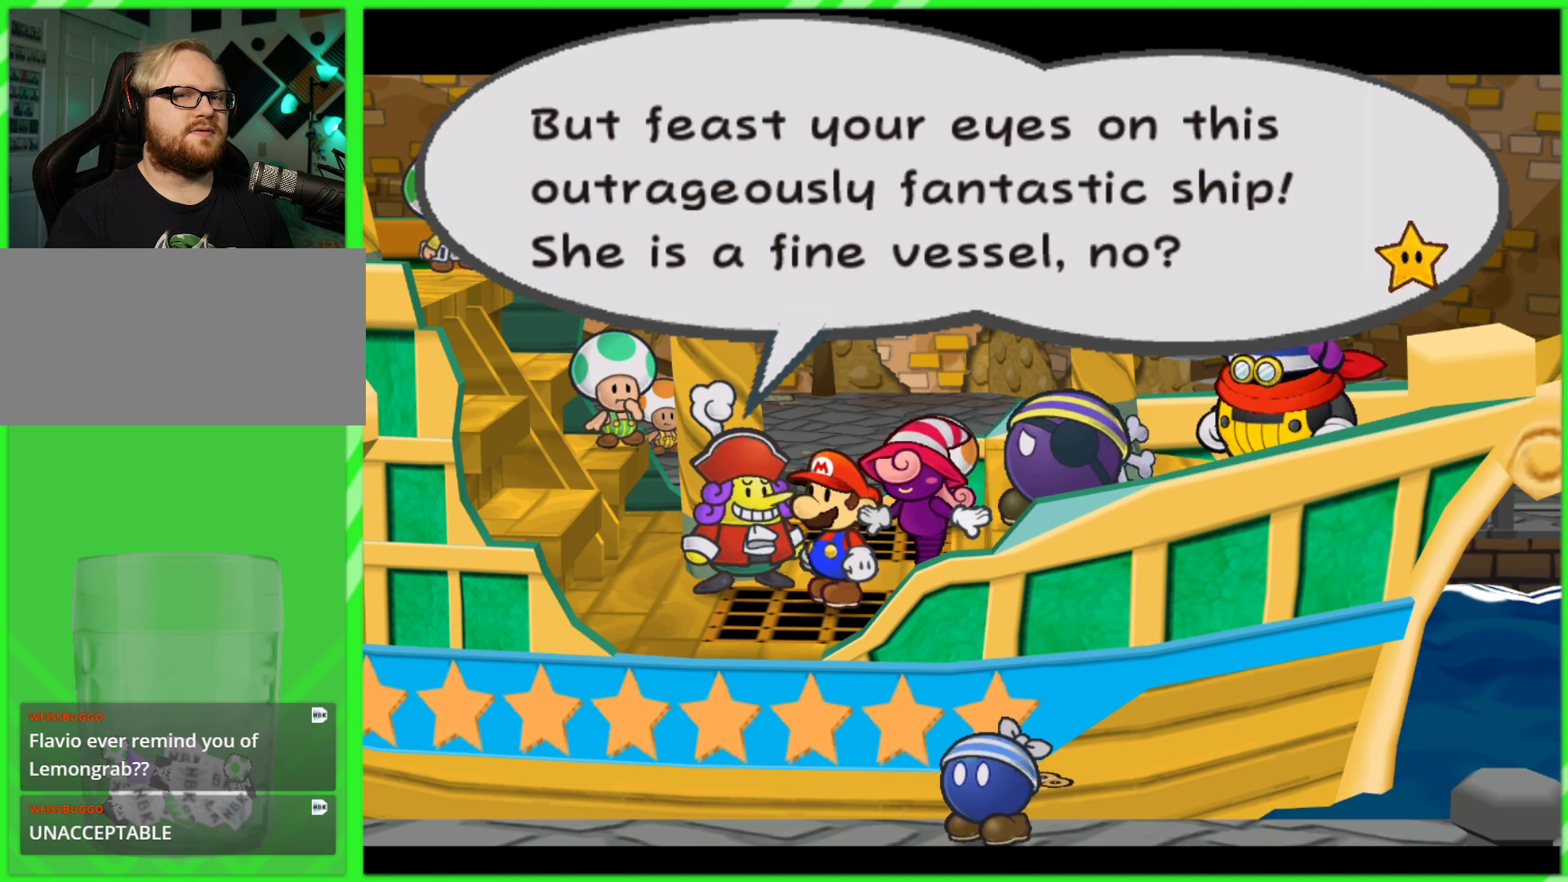
{"buttons": [], "left_stick": "center", "right_stick": "center", "events": [[317, "B", "down"], [417, "B", "up"]]}
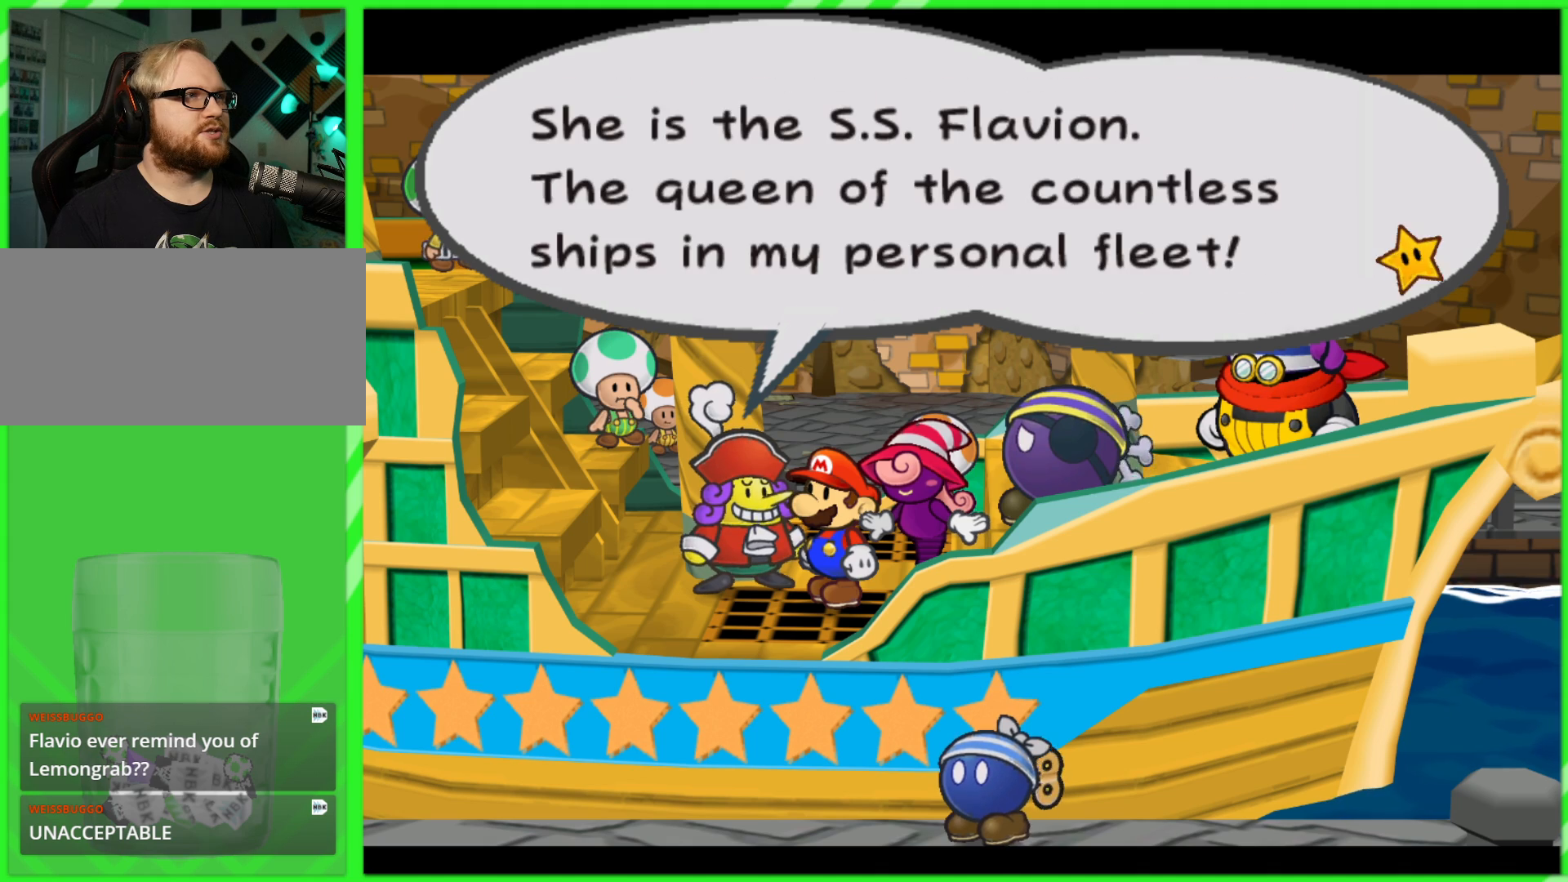
{"buttons": [], "left_stick": "center", "right_stick": "center", "events": []}
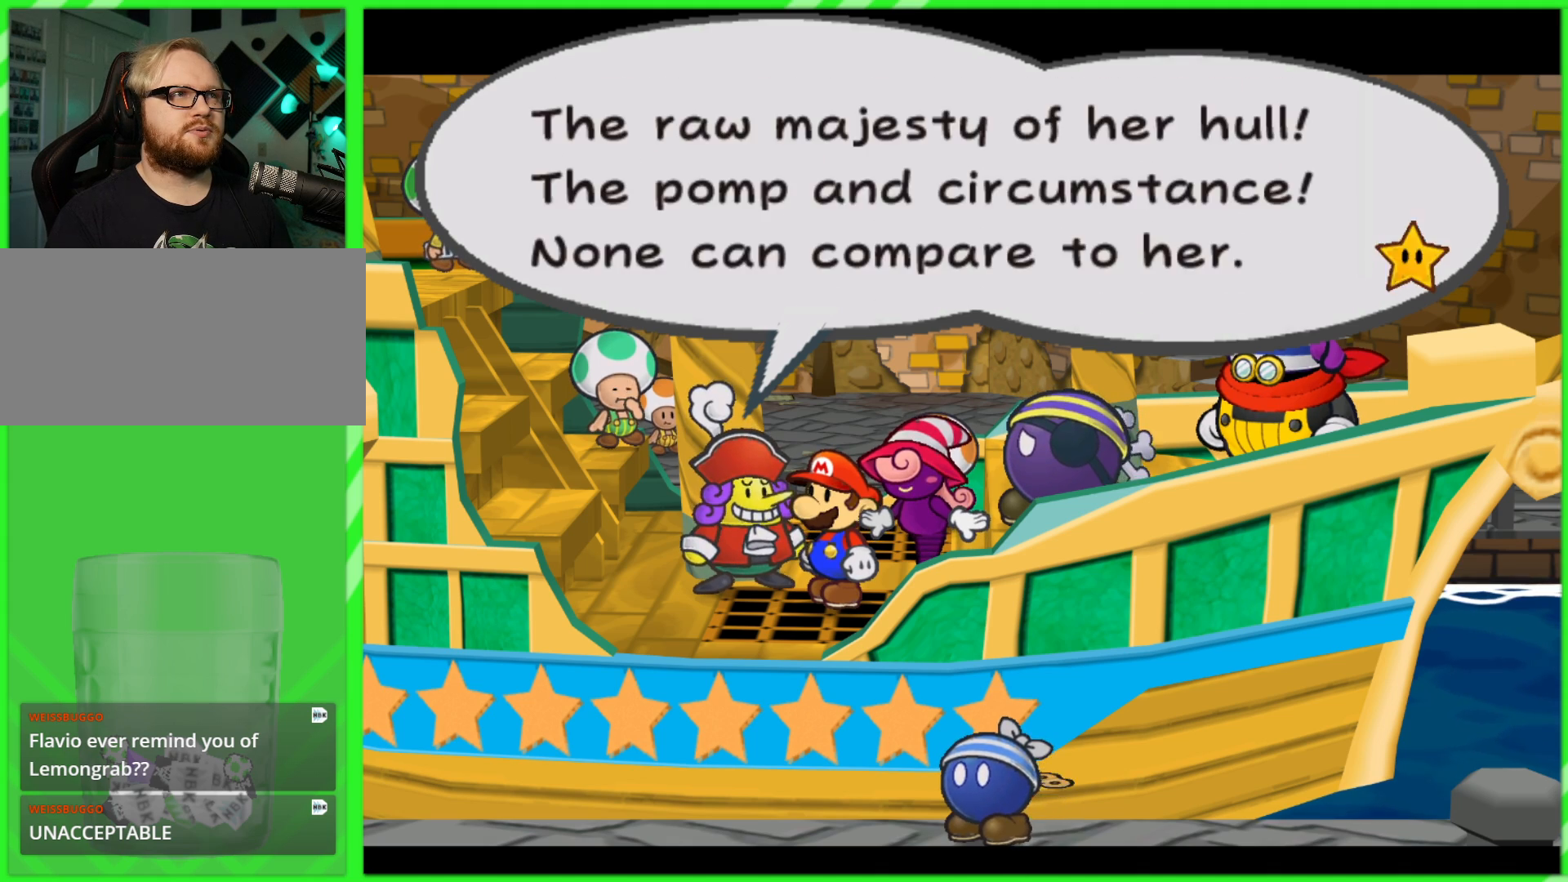
{"buttons": [], "left_stick": "center", "right_stick": "center", "events": [[183, "B", "down"], [267, "B", "up"]]}
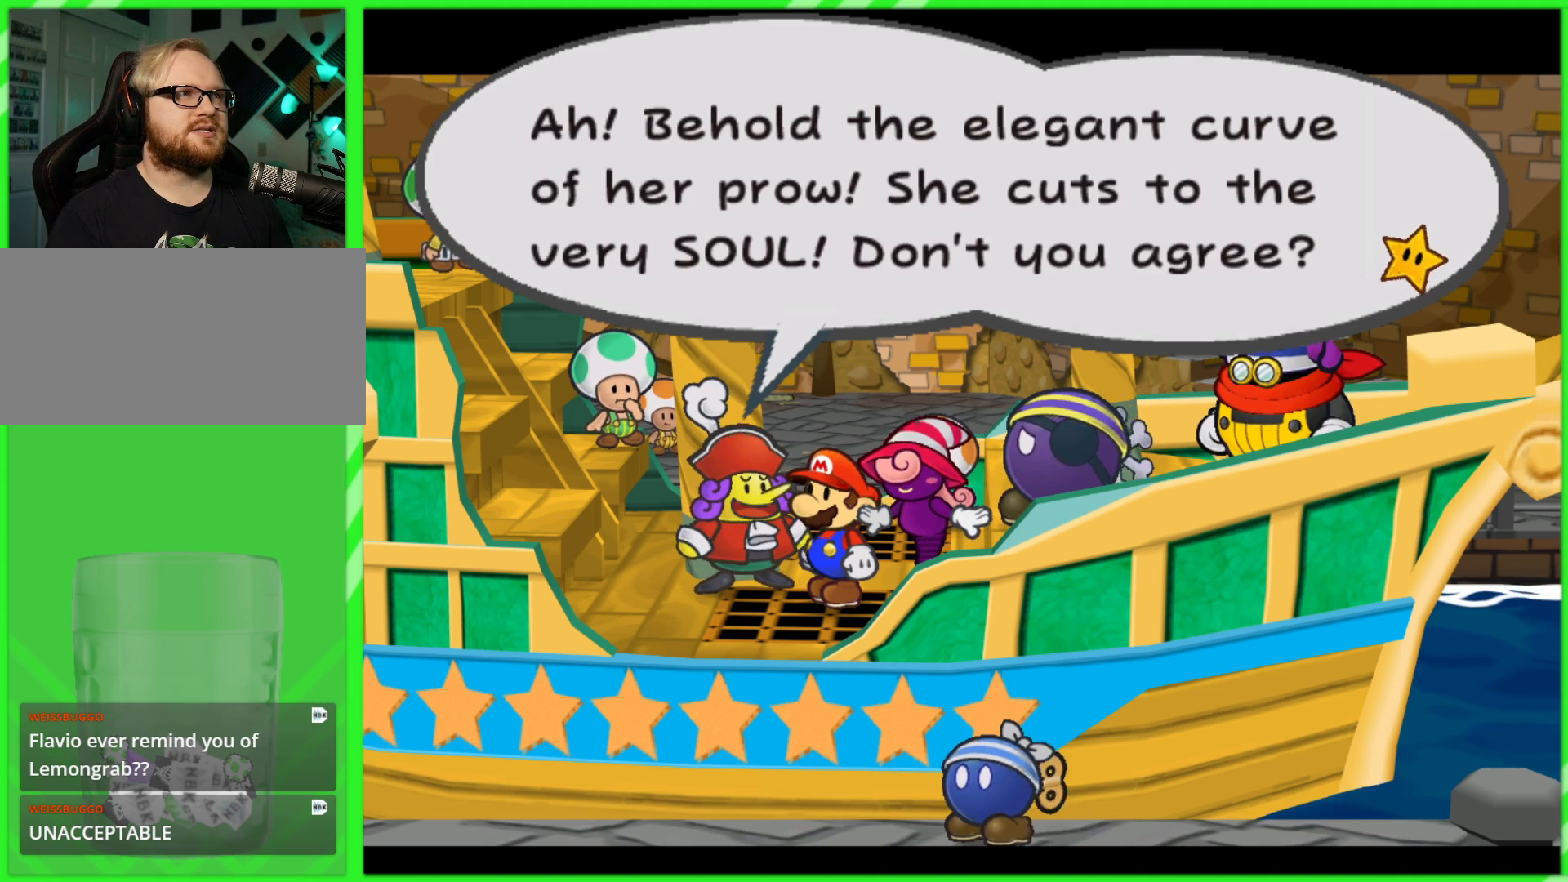
{"buttons": [], "left_stick": "center", "right_stick": "center", "events": []}
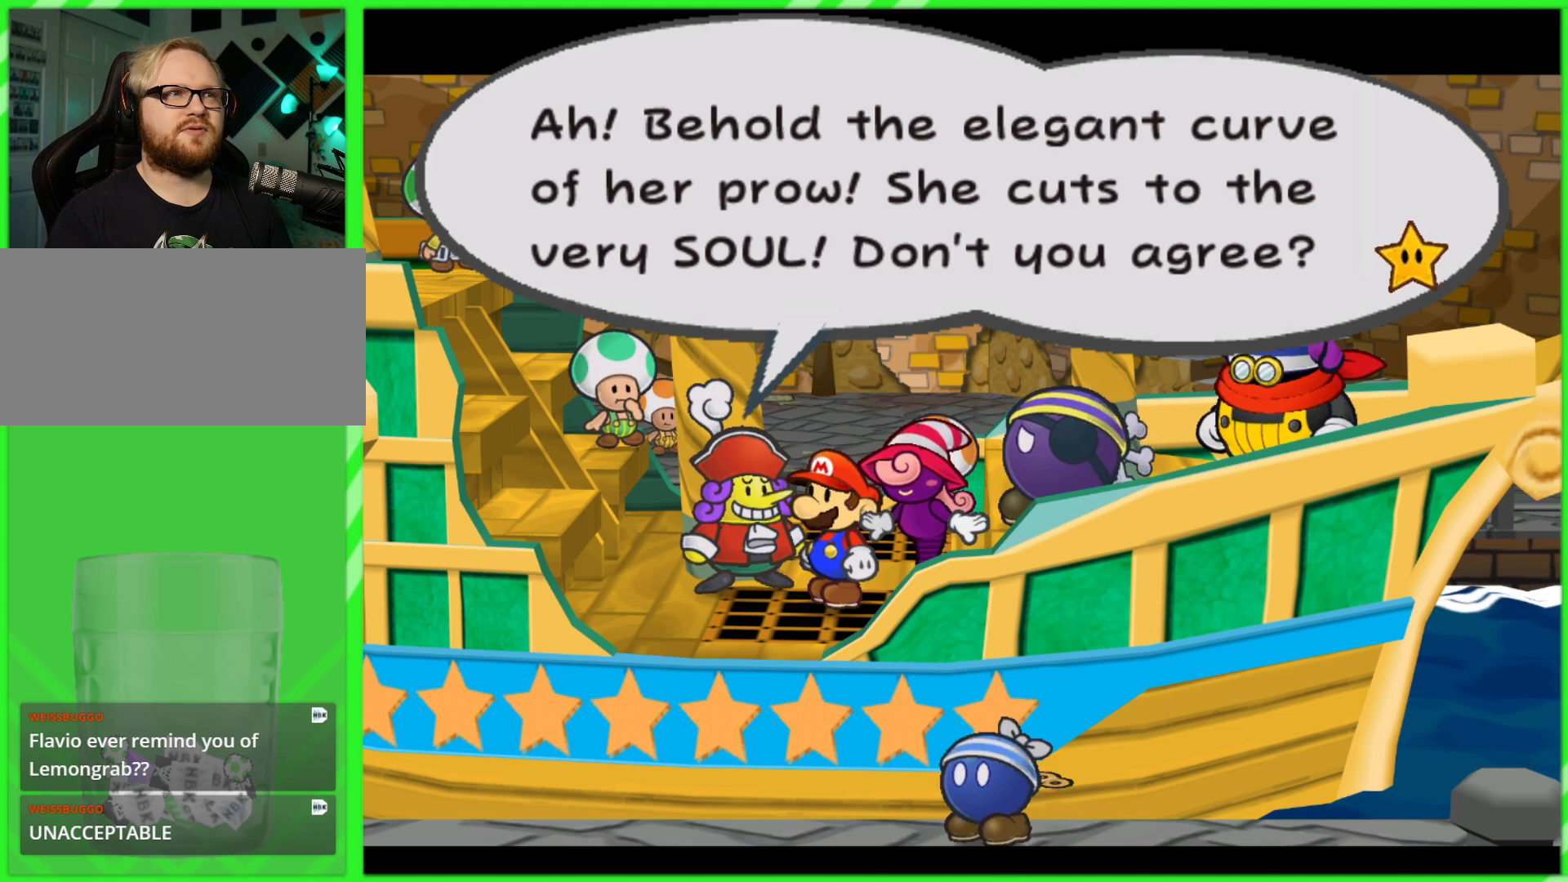
{"buttons": [], "left_stick": "center", "right_stick": "center", "events": [[450, "B", "down"], [500, "B", "up"]]}
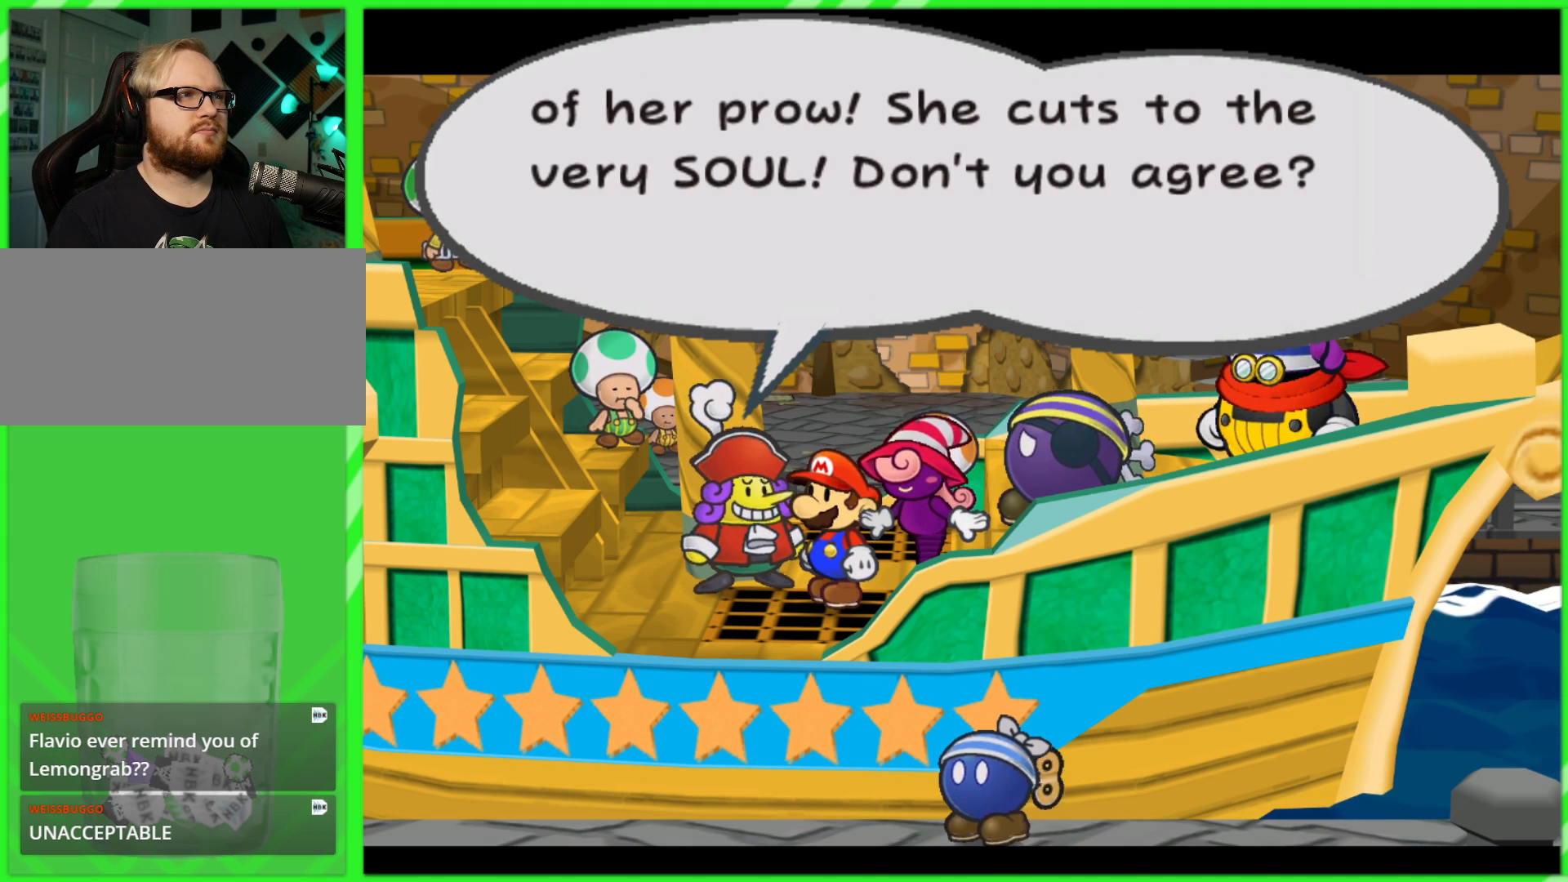
{"buttons": [], "left_stick": "center", "right_stick": "center", "events": []}
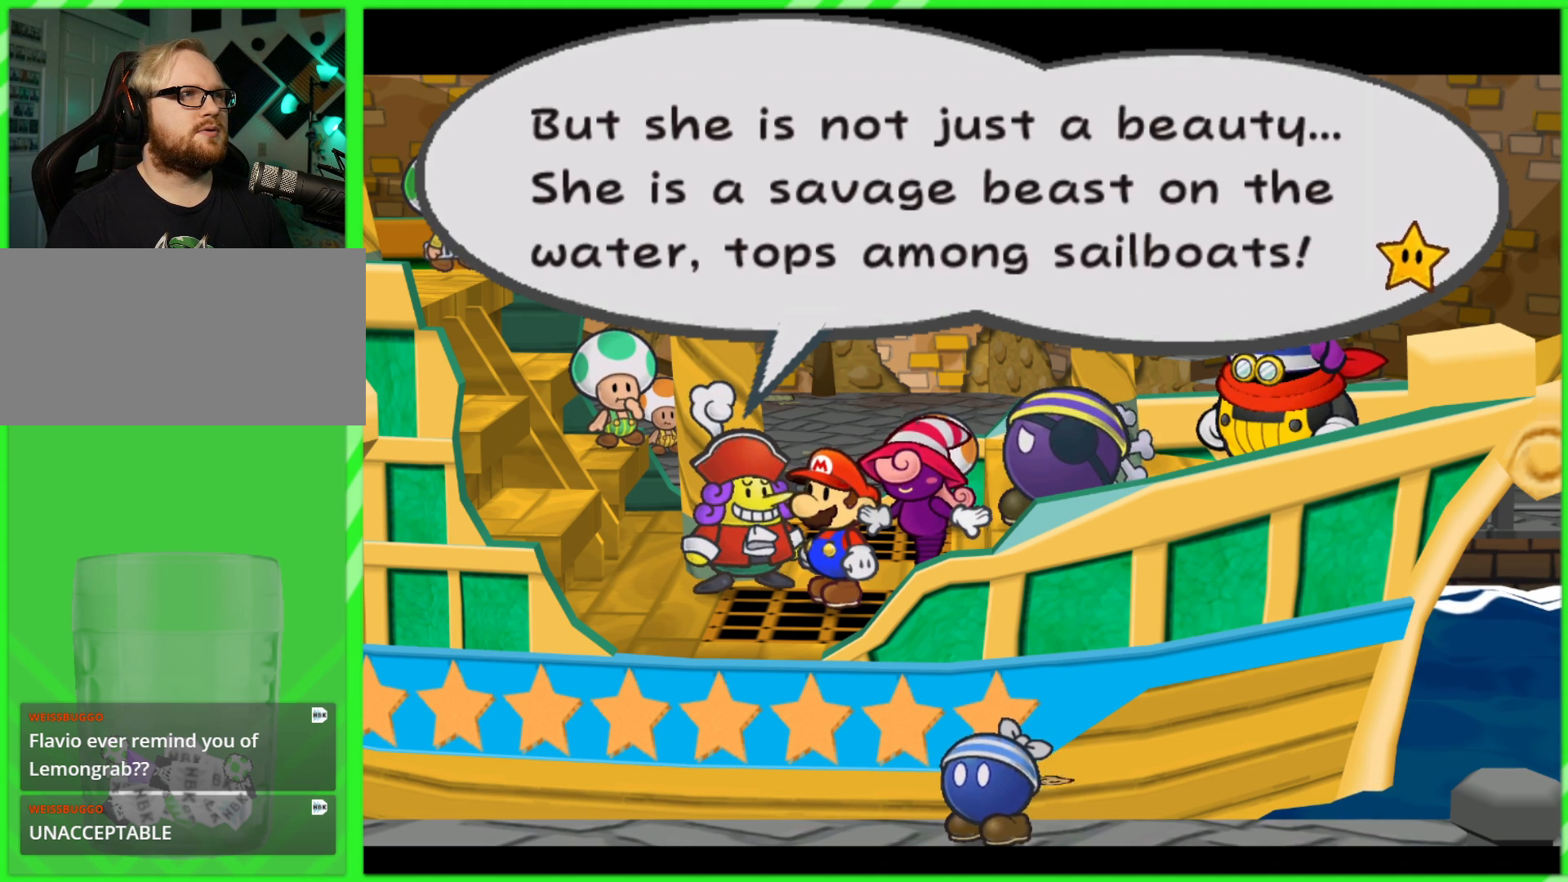
{"buttons": ["B"], "left_stick": "center", "right_stick": "center", "events": [[267, "B", "down"], [333, "B", "up"], [467, "B", "down"]]}
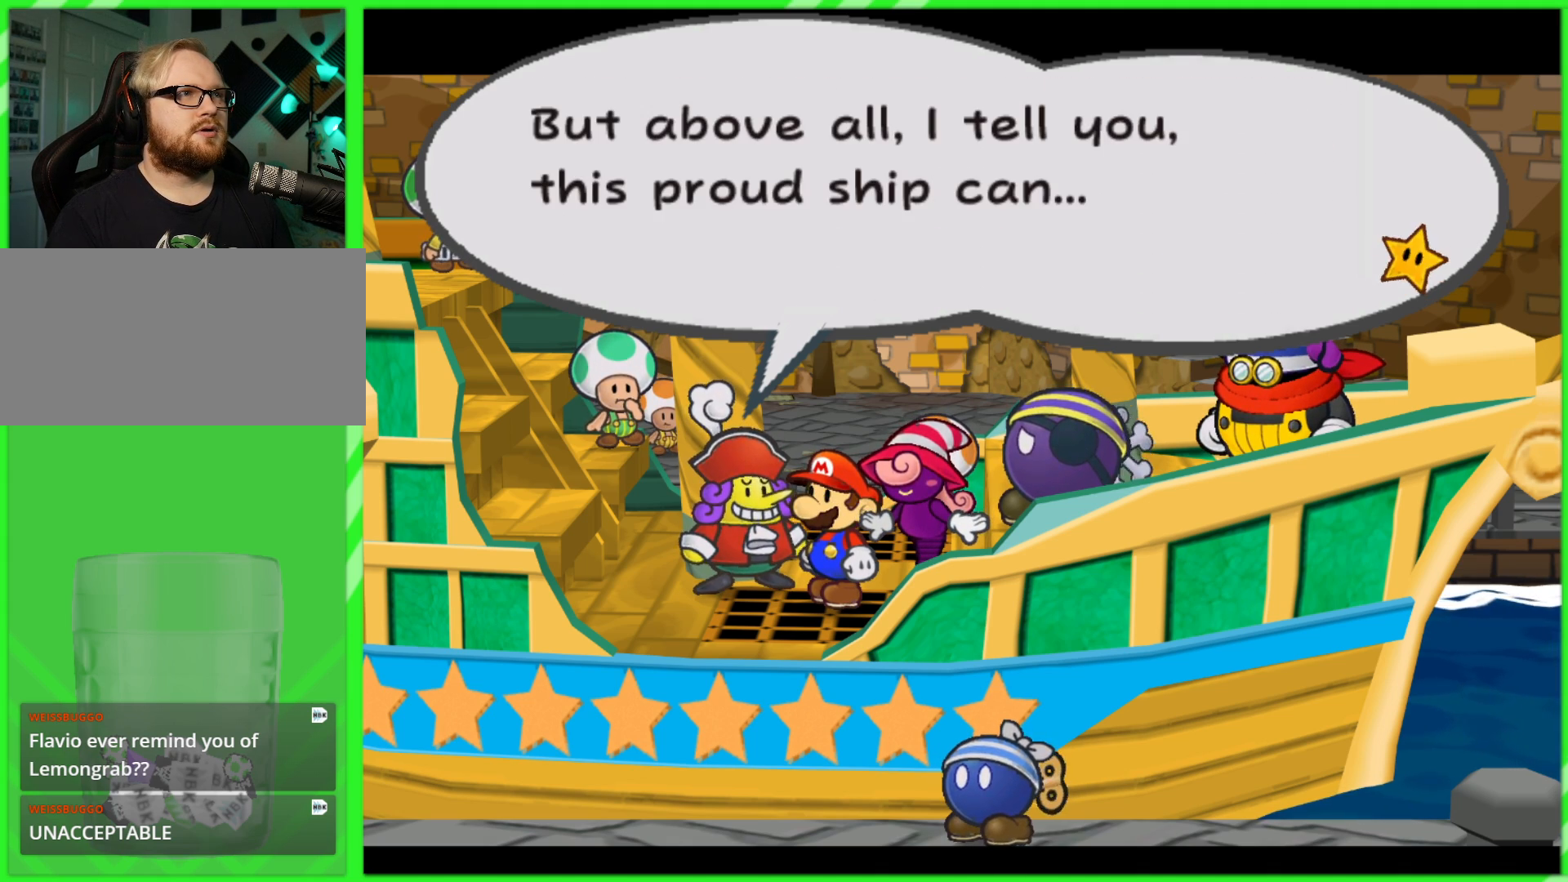
{"buttons": [], "left_stick": "center", "right_stick": "center", "events": [[17, "B", "up"], [367, "B", "down"], [450, "B", "up"]]}
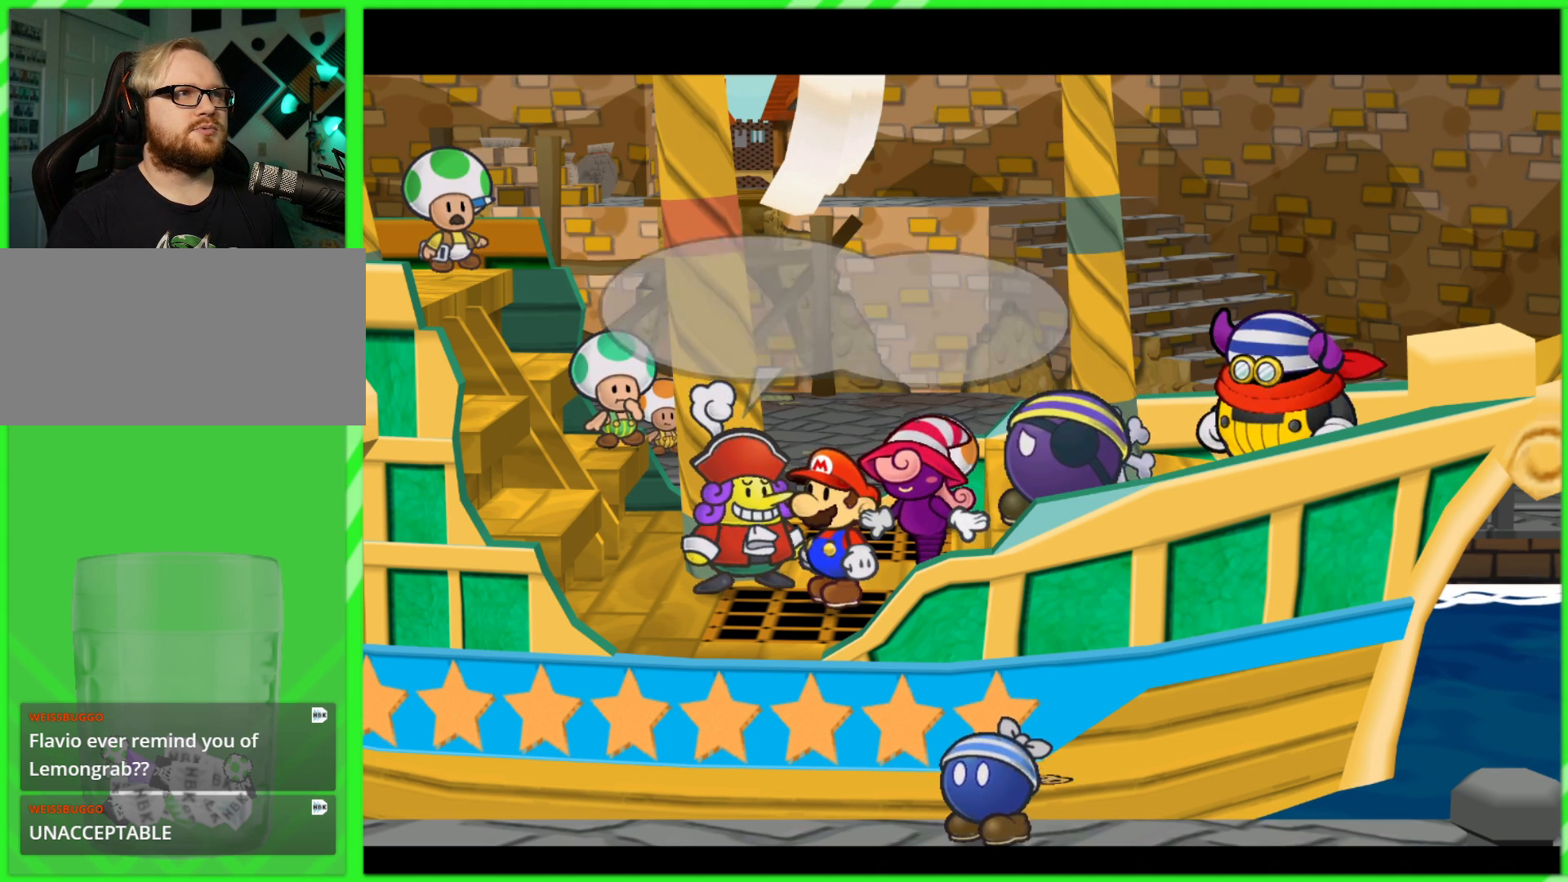
{"buttons": [], "left_stick": "center", "right_stick": "center", "events": []}
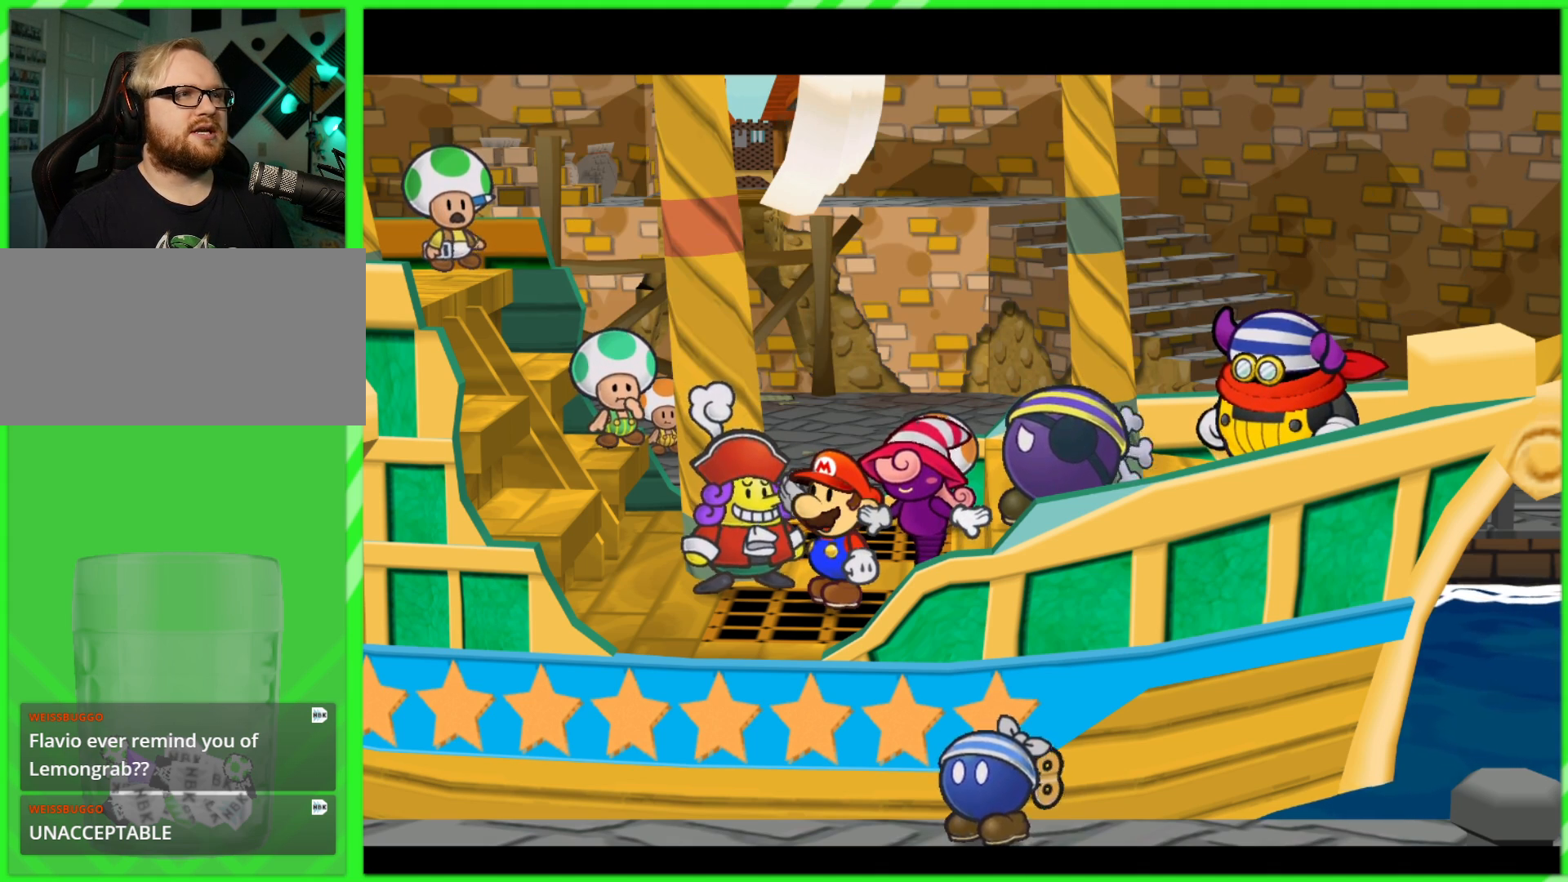
{"buttons": [], "left_stick": "center", "right_stick": "center", "events": []}
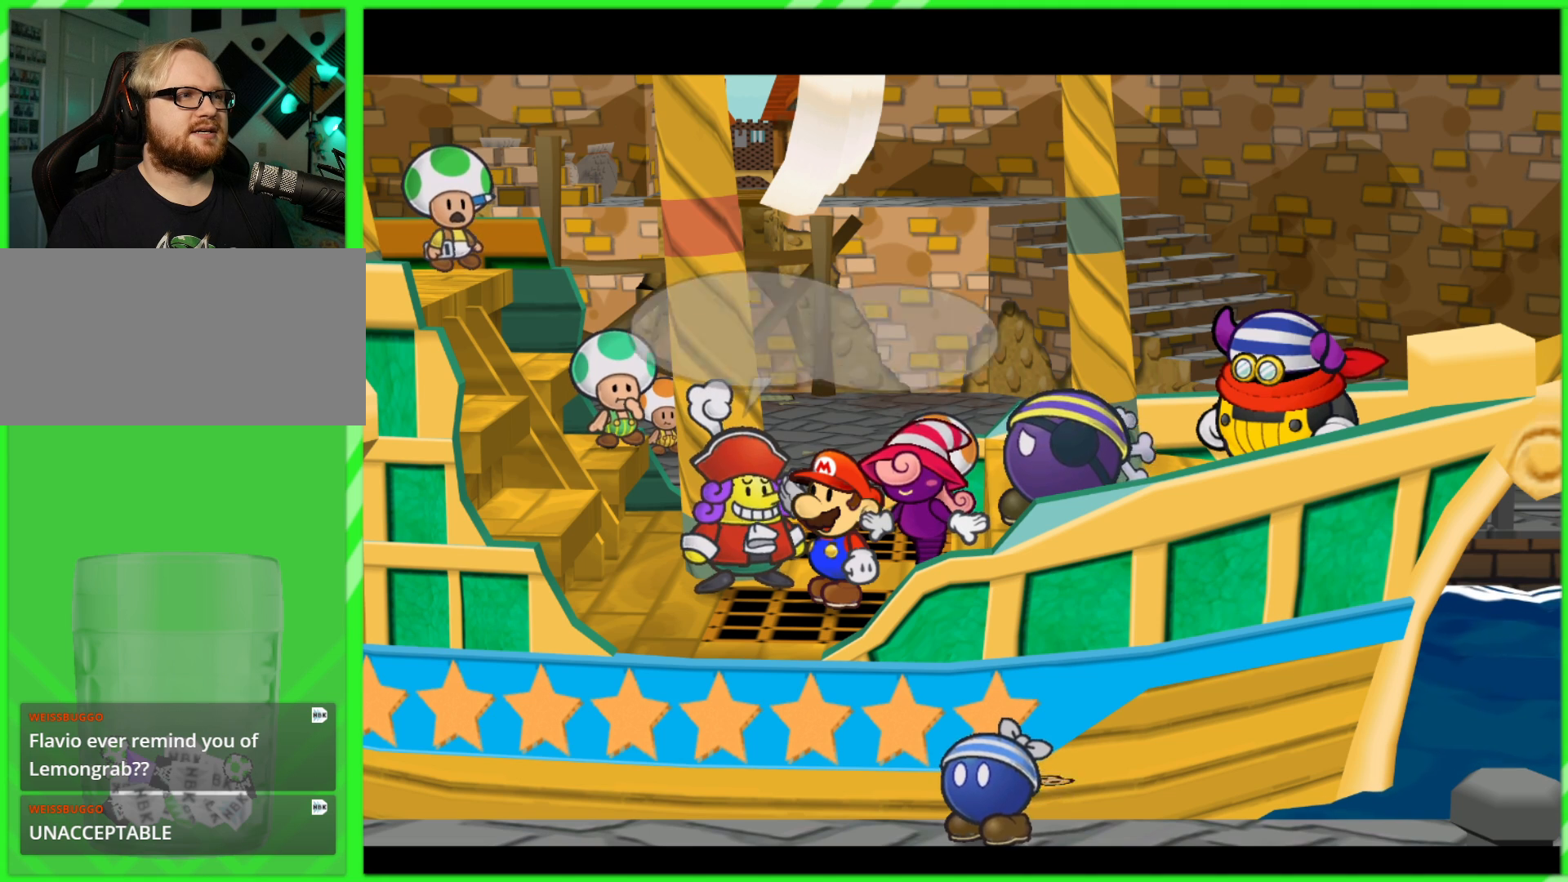
{"buttons": [], "left_stick": "center", "right_stick": "center", "events": []}
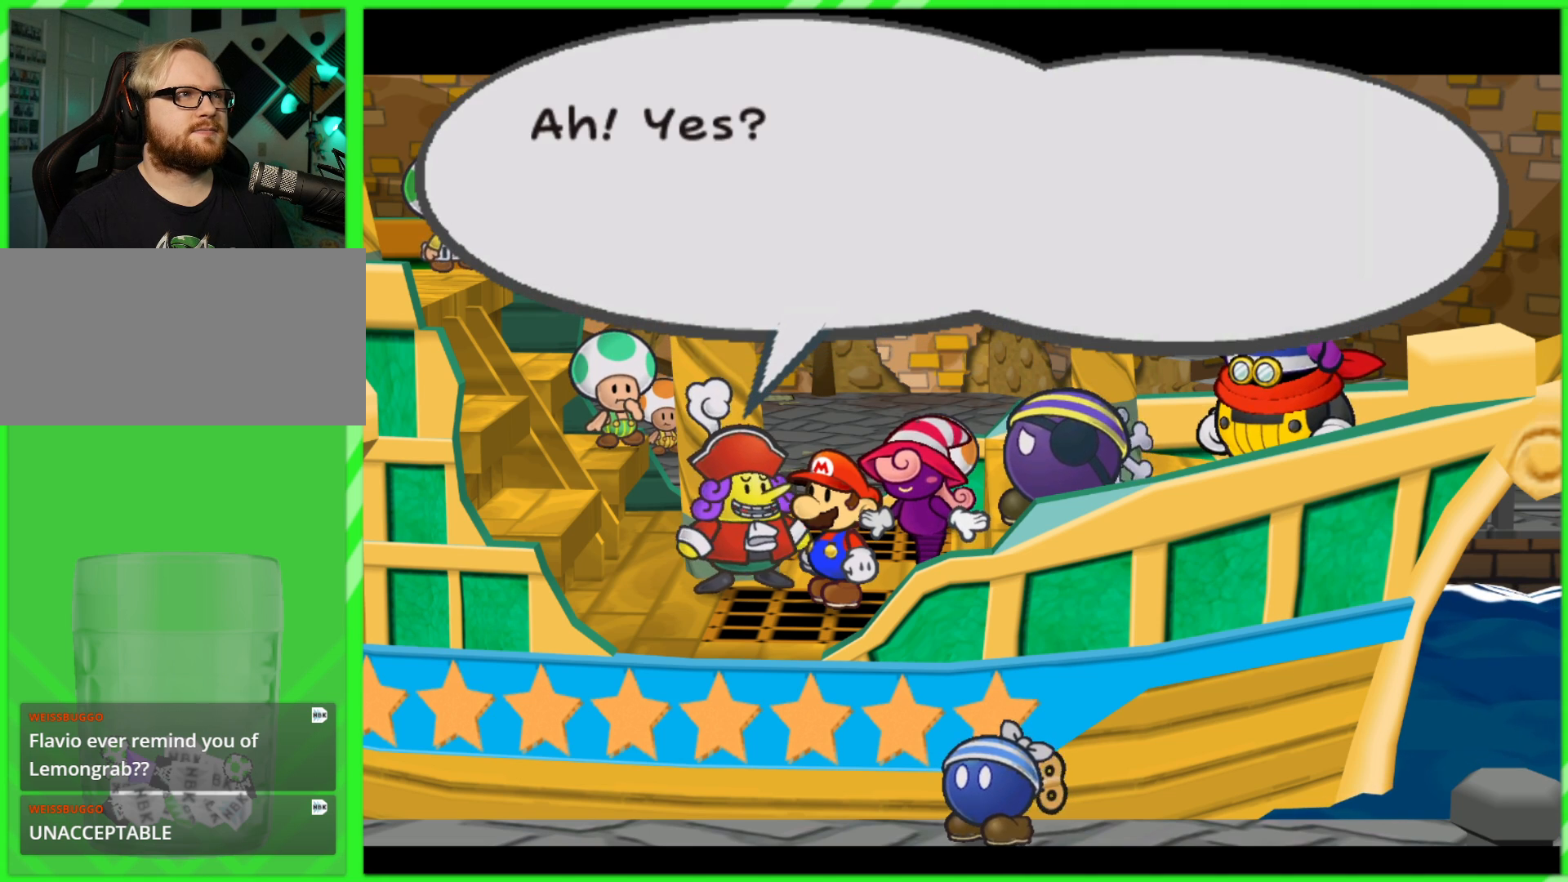
{"buttons": [], "left_stick": "center", "right_stick": "center", "events": [[183, "B", "down"], [283, "B", "up"]]}
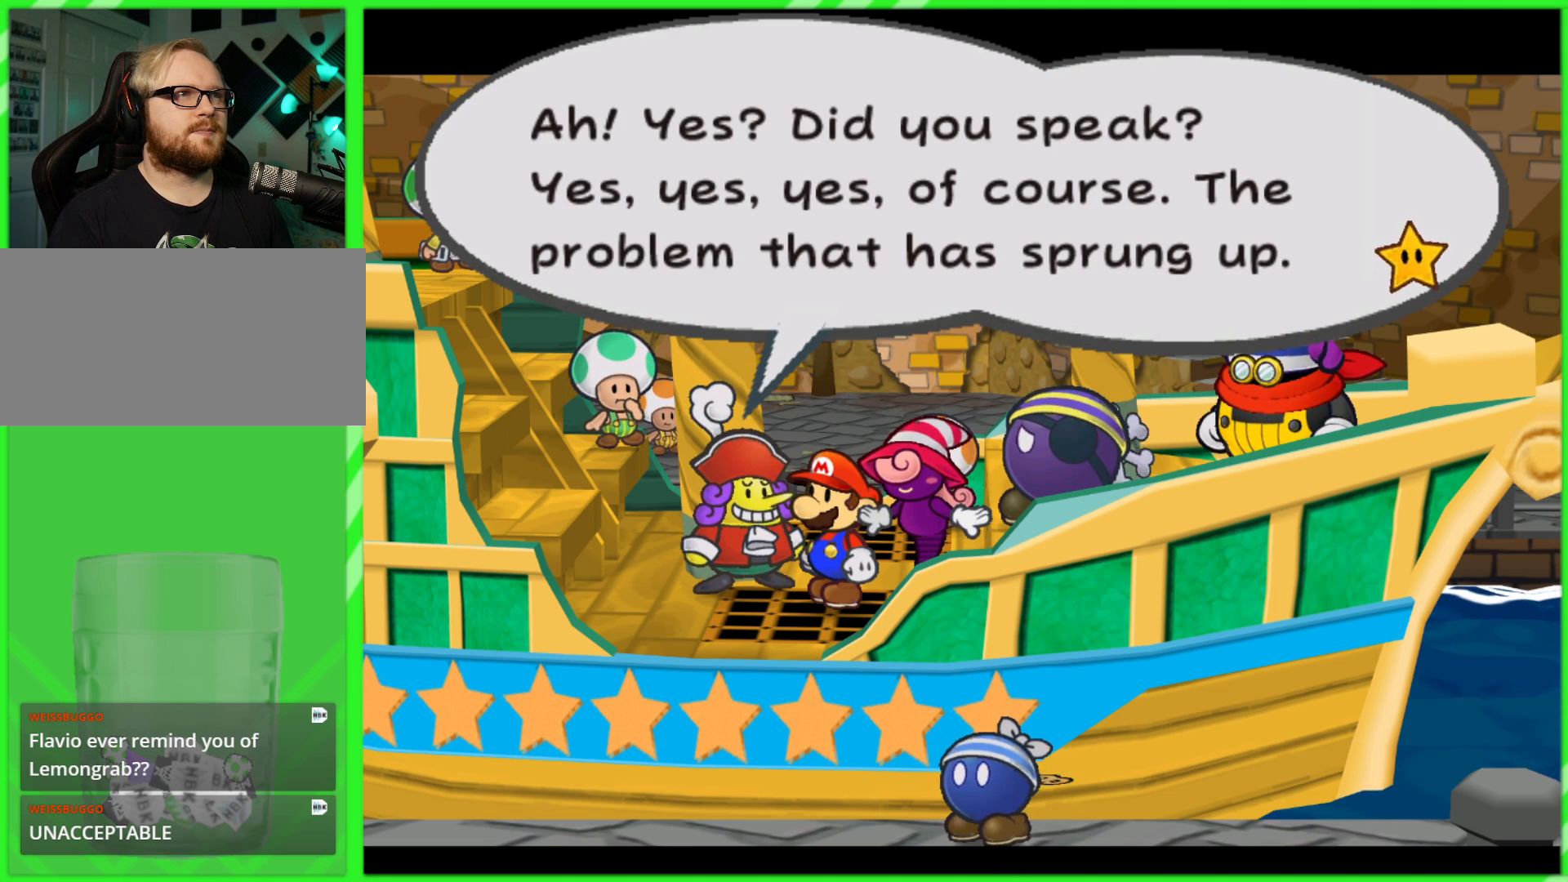
{"buttons": [], "left_stick": "center", "right_stick": "center", "events": []}
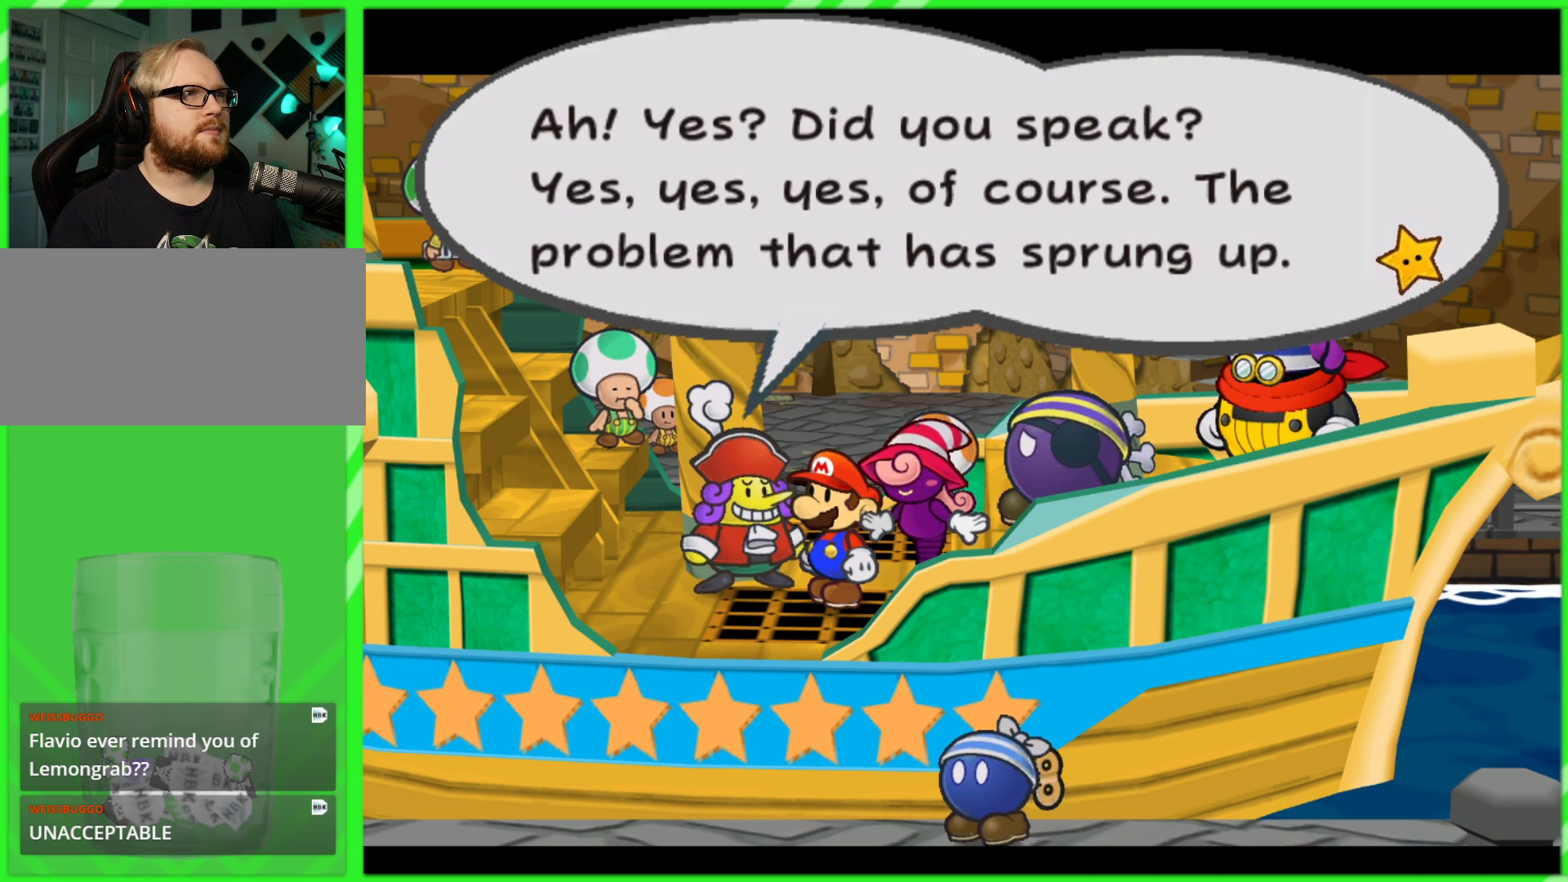
{"buttons": [], "left_stick": "center", "right_stick": "center", "events": [[267, "B", "down"], [333, "B", "up"], [417, "B", "down"], [500, "B", "up"]]}
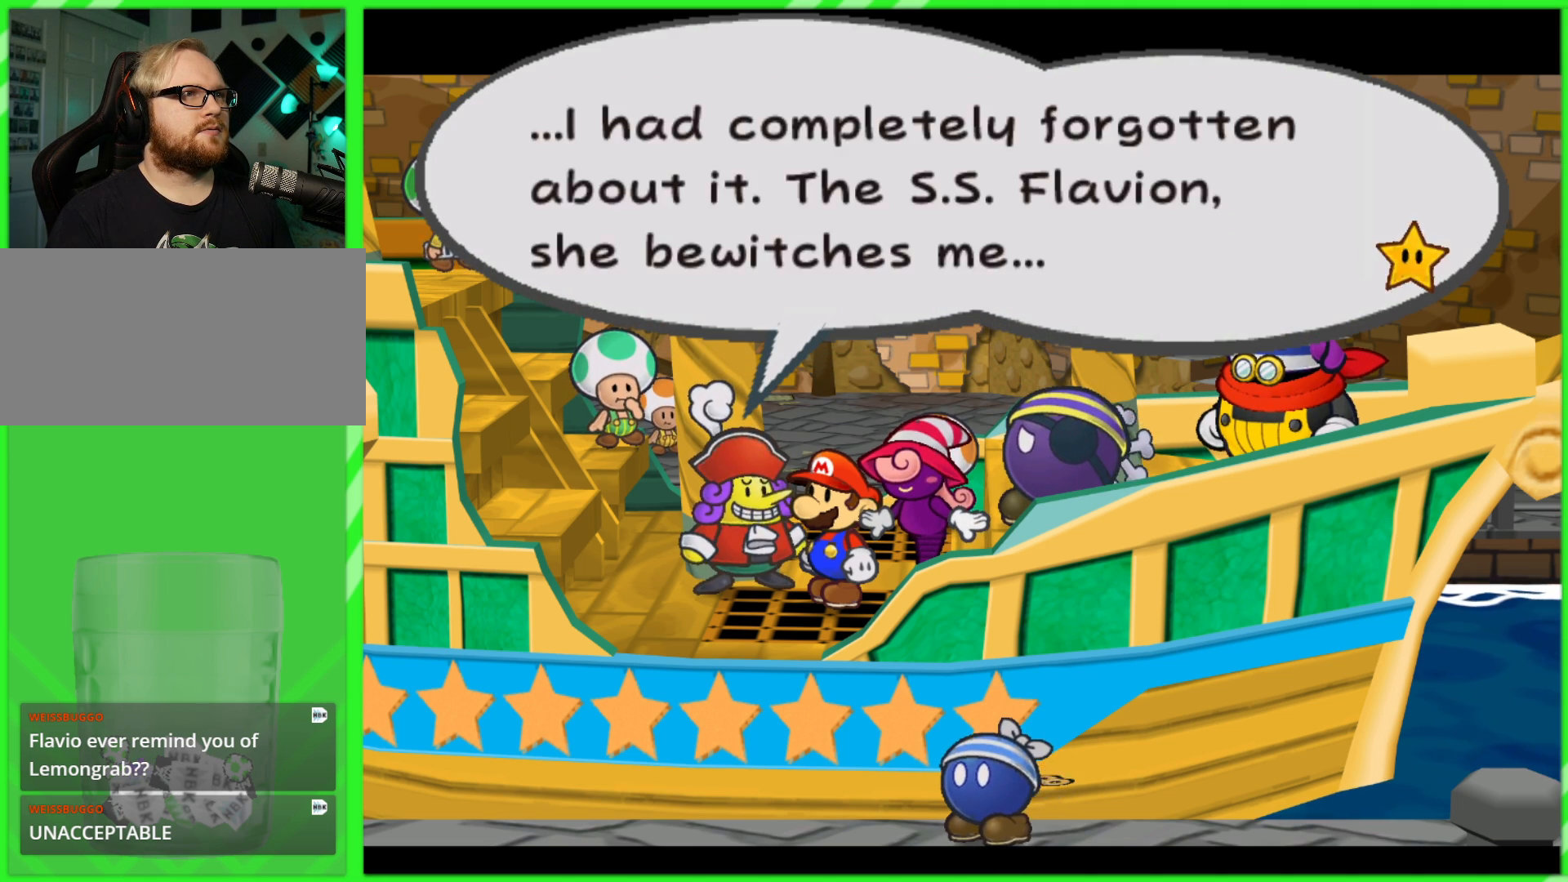
{"buttons": [], "left_stick": "center", "right_stick": "center", "events": [[83, "B", "down"], [150, "B", "up"]]}
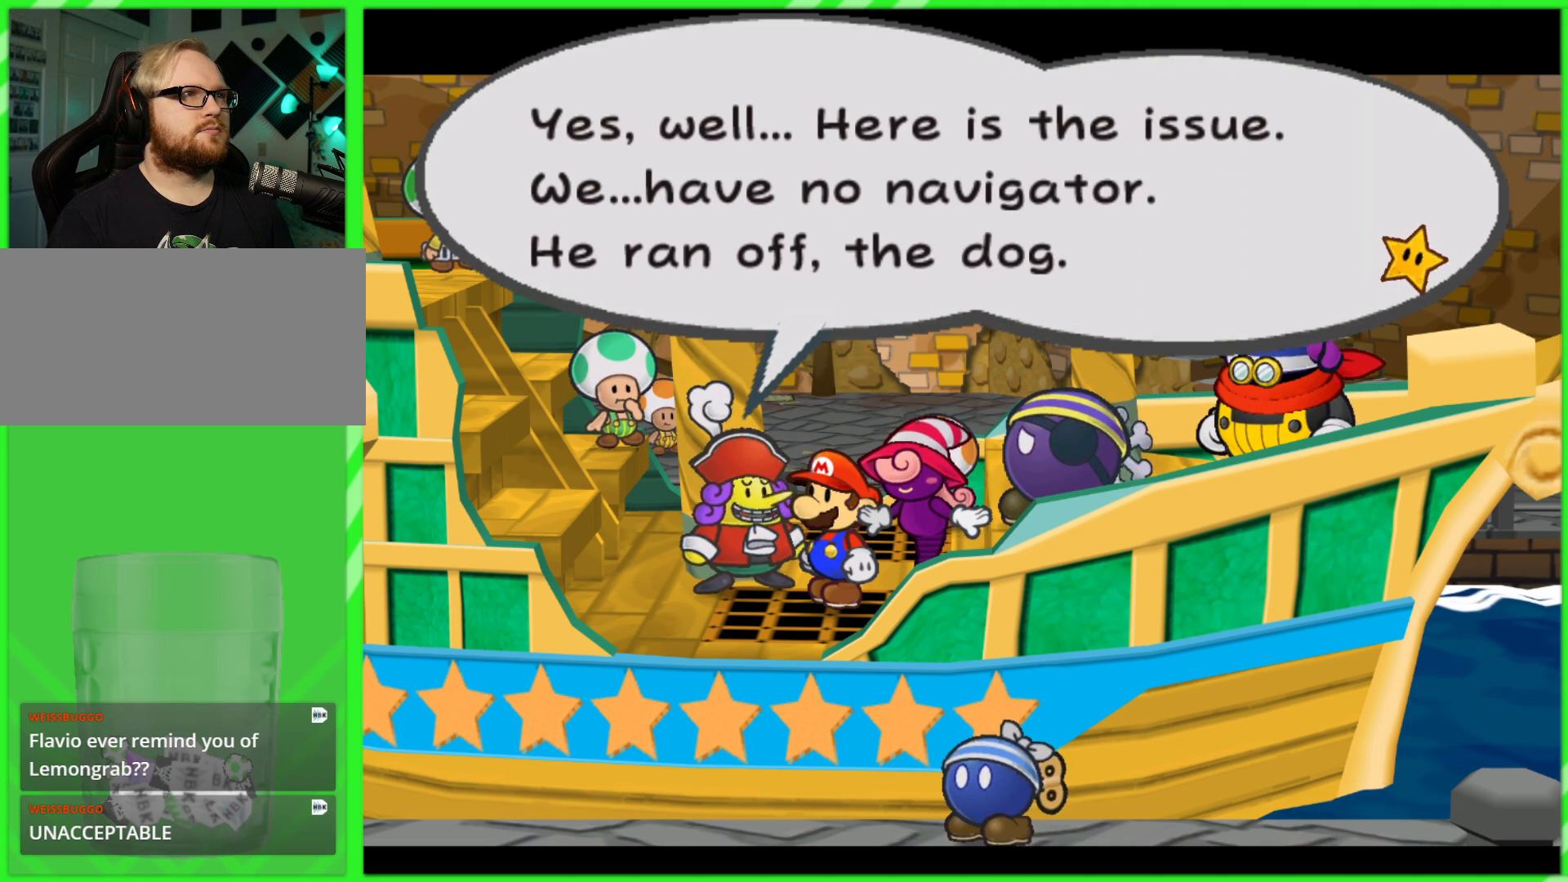
{"buttons": [], "left_stick": "center", "right_stick": "center", "events": []}
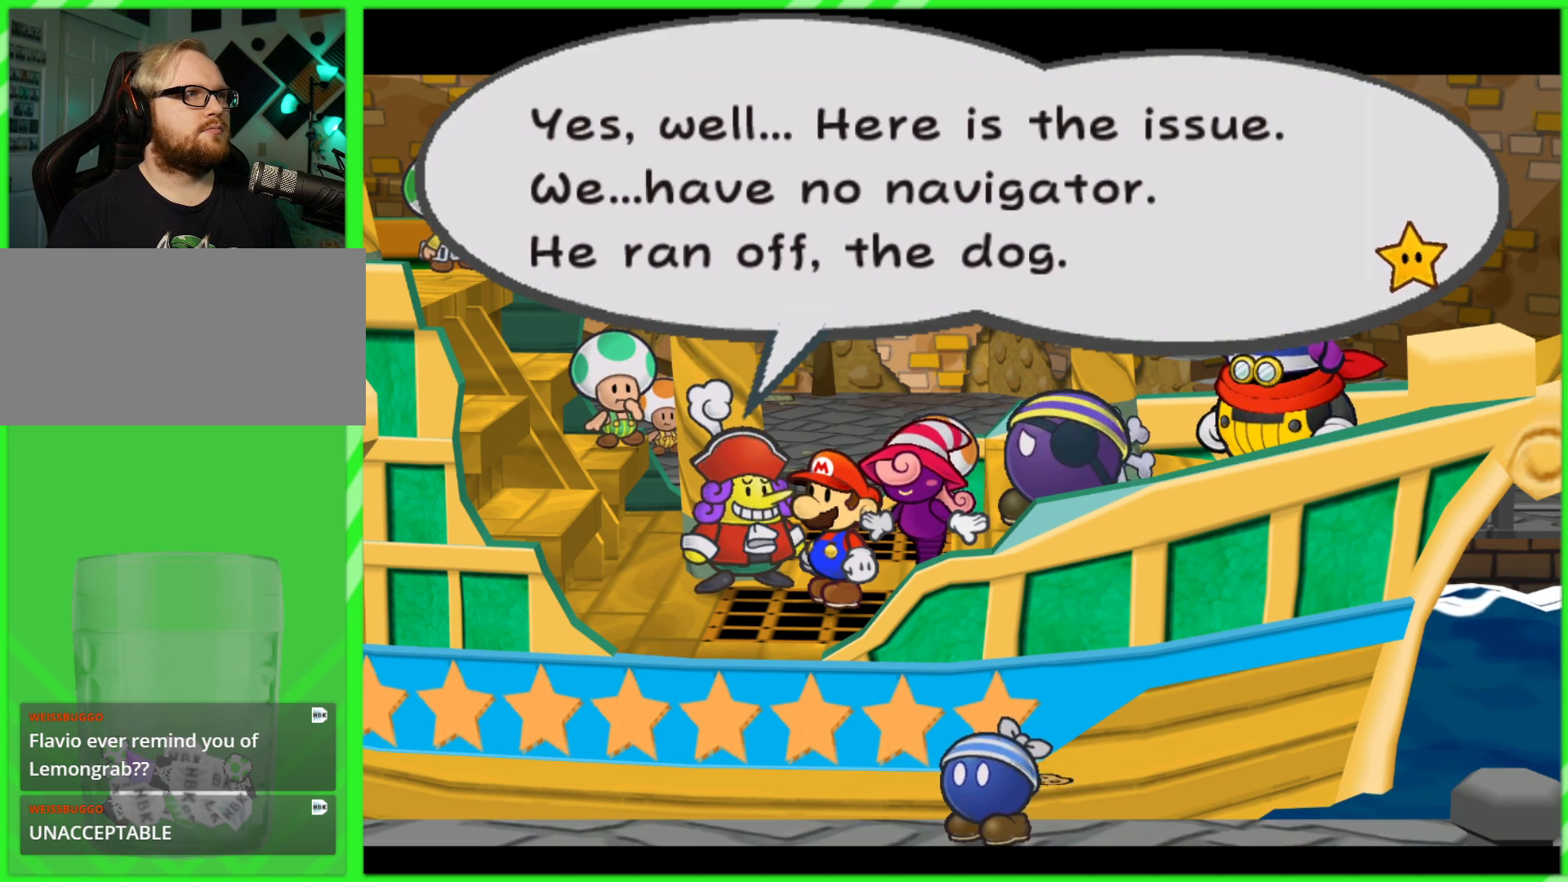
{"buttons": [], "left_stick": "center", "right_stick": "center", "events": [[417, "B", "down"], [483, "B", "up"]]}
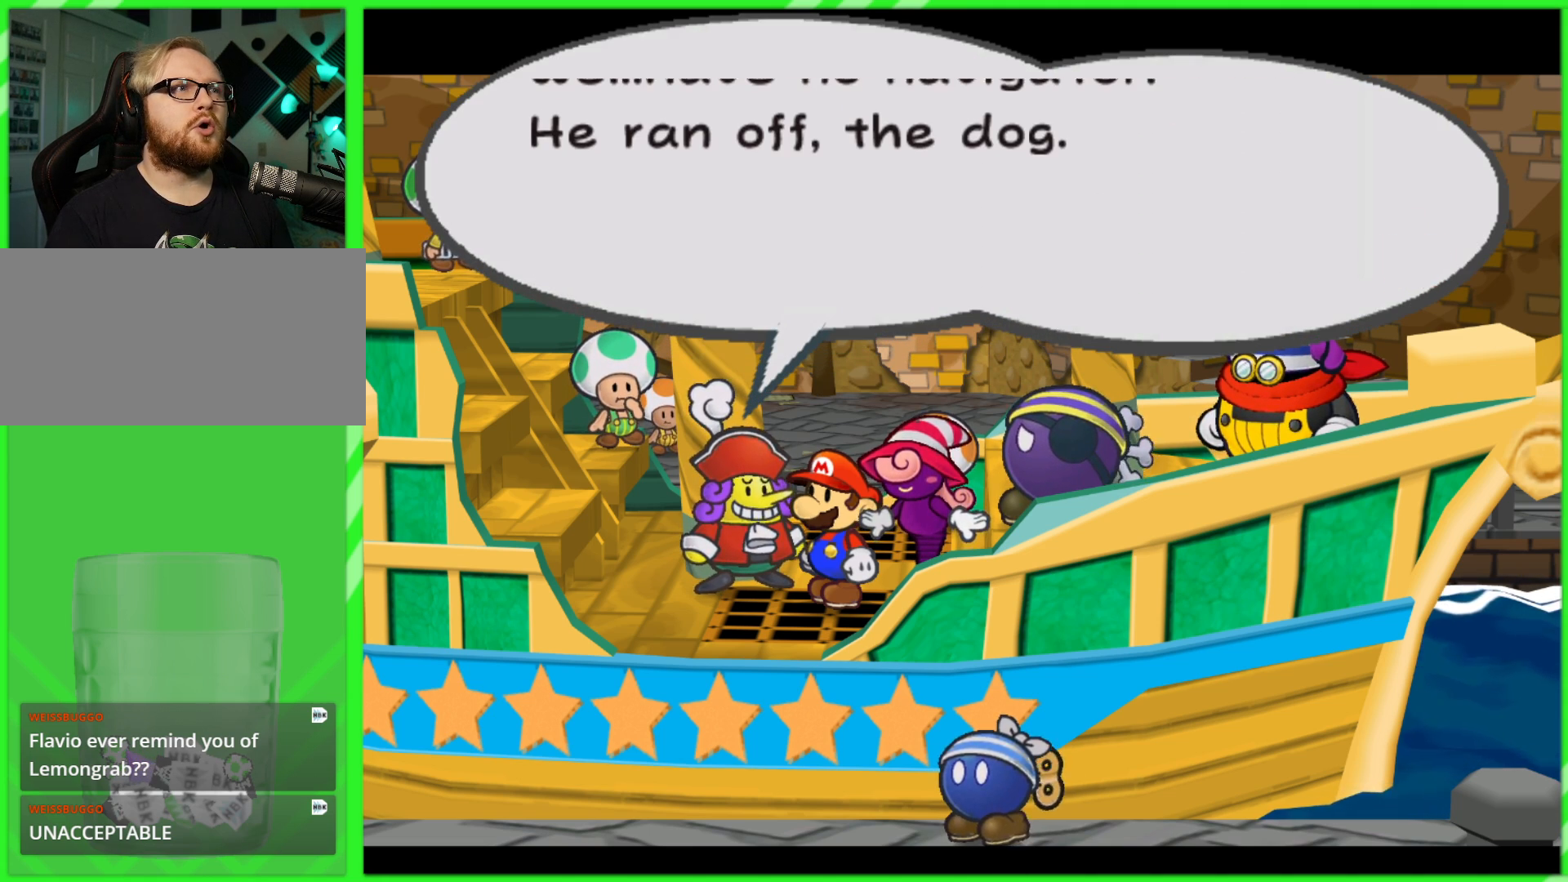
{"buttons": ["B"], "left_stick": "center", "right_stick": "center", "events": [[117, "B", "down"], [183, "B", "up"], [283, "B", "down"], [350, "B", "up"], [467, "B", "down"]]}
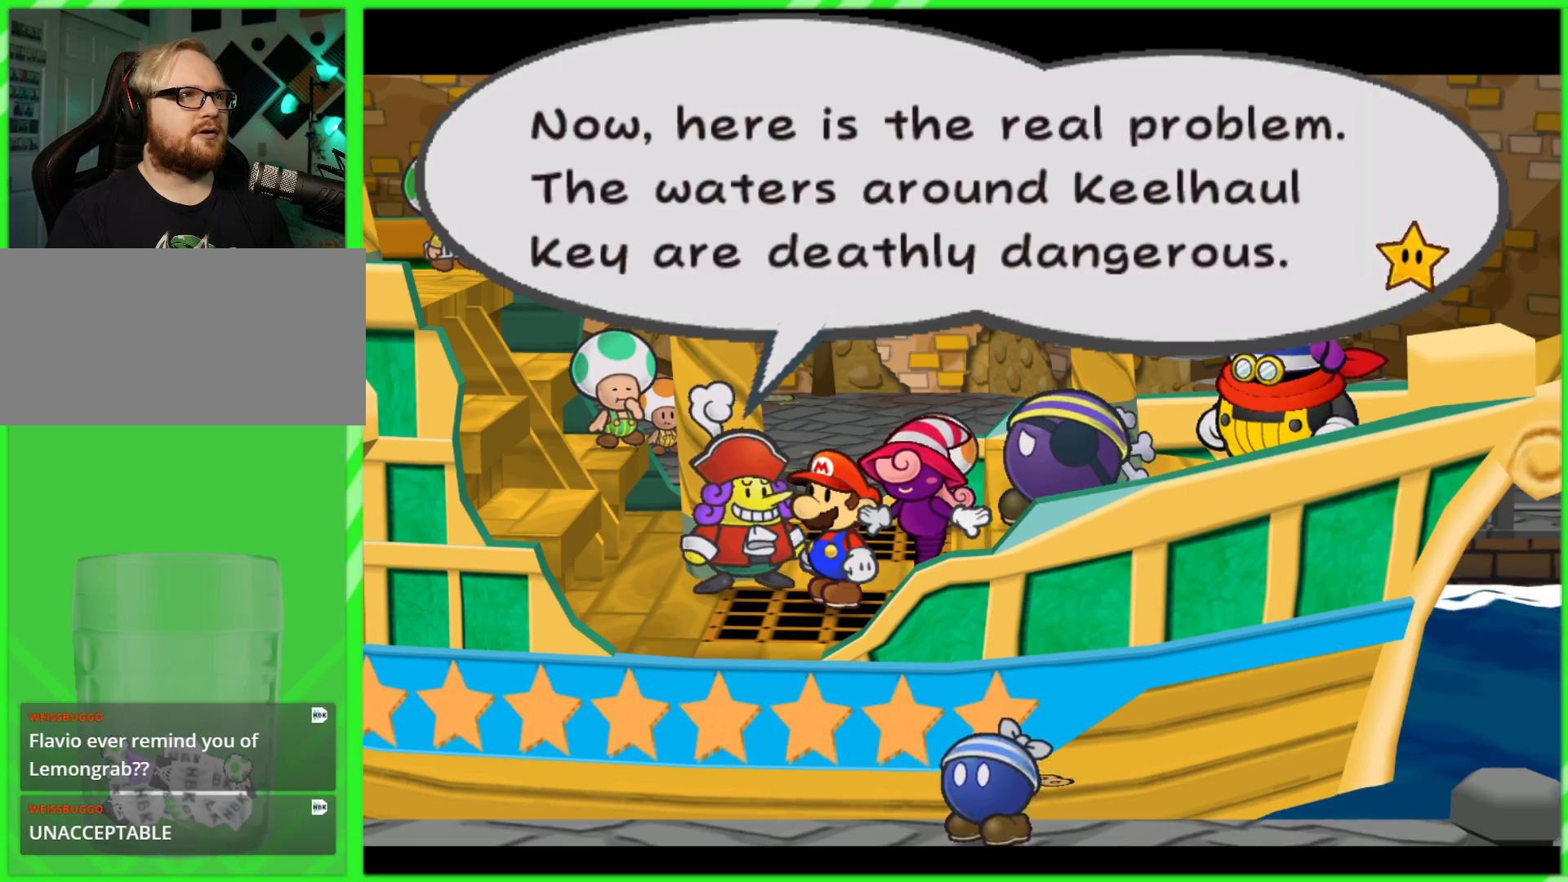
{"buttons": ["B"], "left_stick": "center", "right_stick": "center", "events": [[33, "B", "up"], [150, "B", "down"], [217, "B", "up"], [317, "B", "down"], [400, "B", "up"], [500, "B", "down"]]}
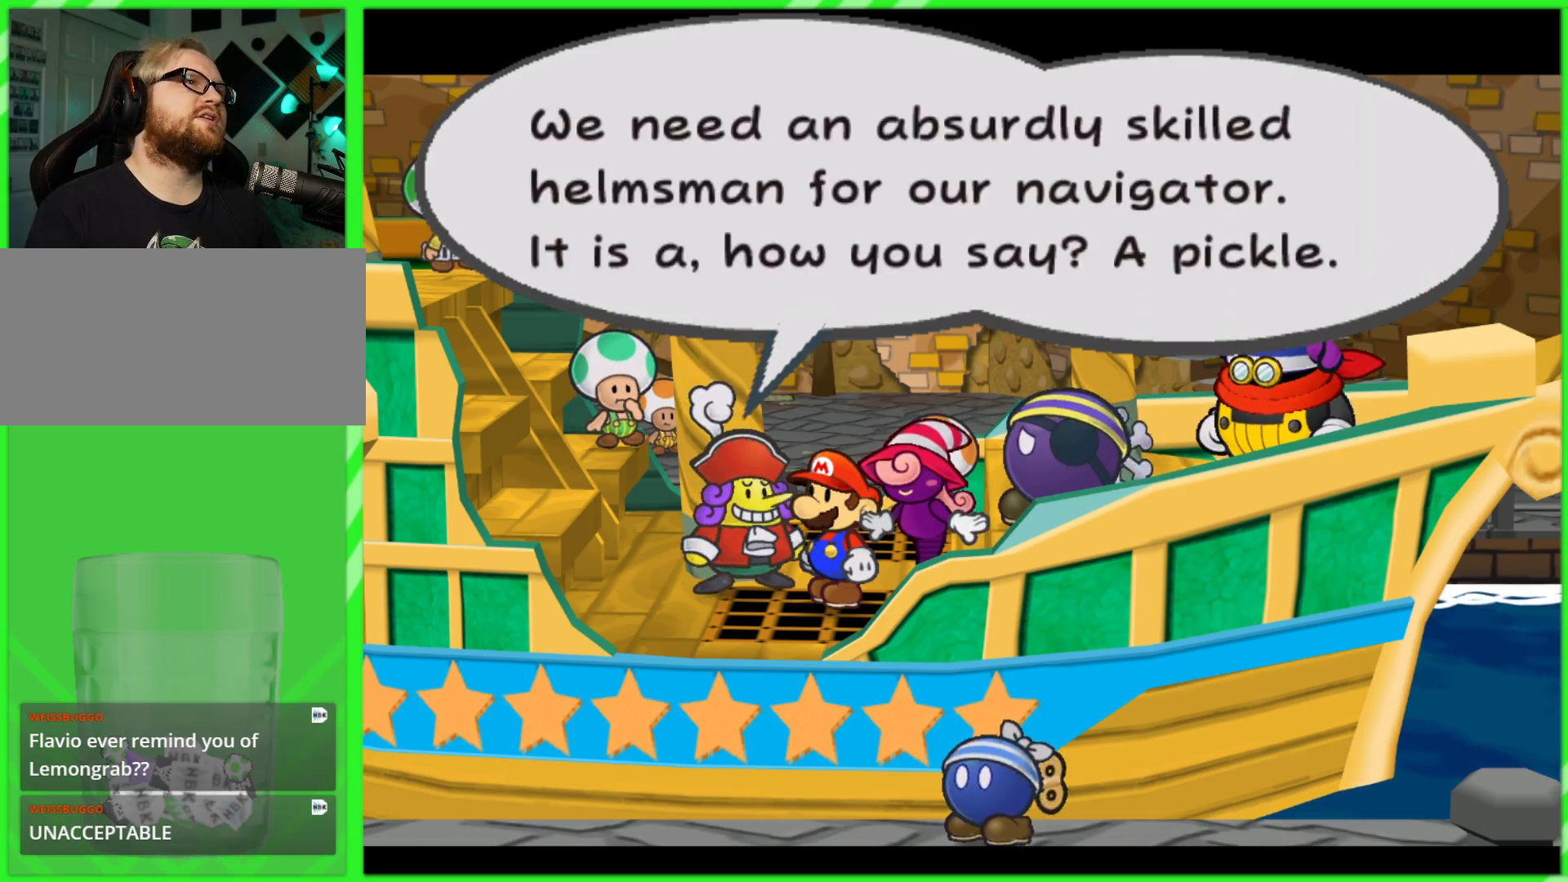
{"buttons": [], "left_stick": "center", "right_stick": "center", "events": [[67, "B", "up"], [200, "B", "down"], [267, "B", "up"]]}
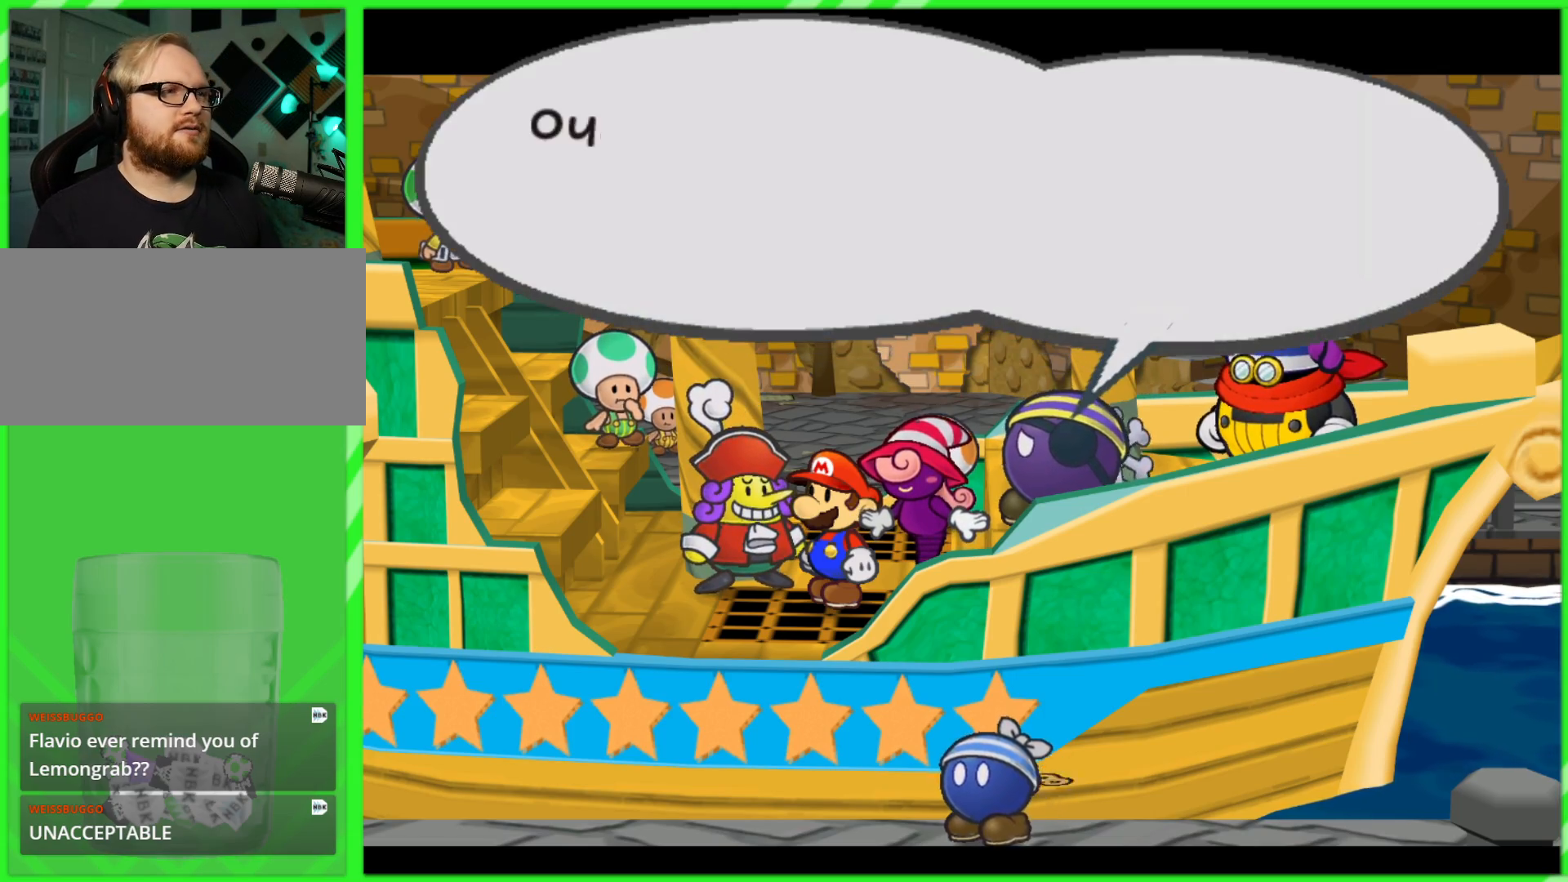
{"buttons": [], "left_stick": "up-right", "right_stick": "center", "events": [[67, "left_stick", "down"], [217, "B", "down"], [267, "left_stick", "left"], [333, "B", "up"], [367, "left_stick", "up"], [433, "B", "down"], [450, "left_stick", "up-right"], [483, "B", "up"]]}